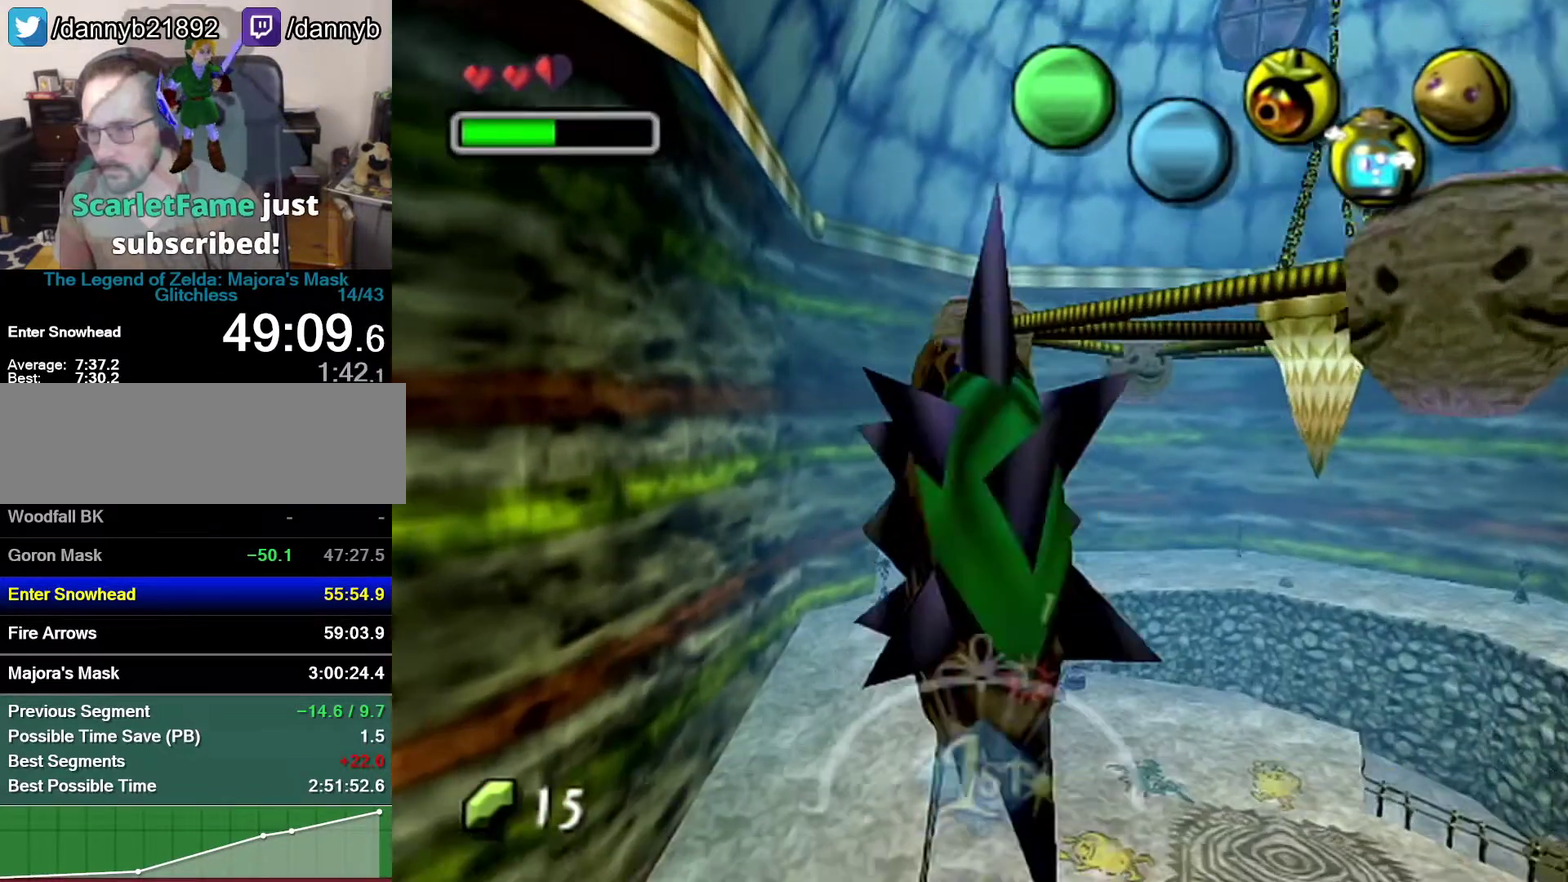
Gameplay with a controller (Nintendo layout); each line is a JSON object with the inputs held at the frame after it. "events" lists button and stick changes between this image and that frame as [ms after this image, input, new state], when the widget could be followed in between. Not read: L3 R3.
{"buttons": ["A"], "left_stick": "up", "events": []}
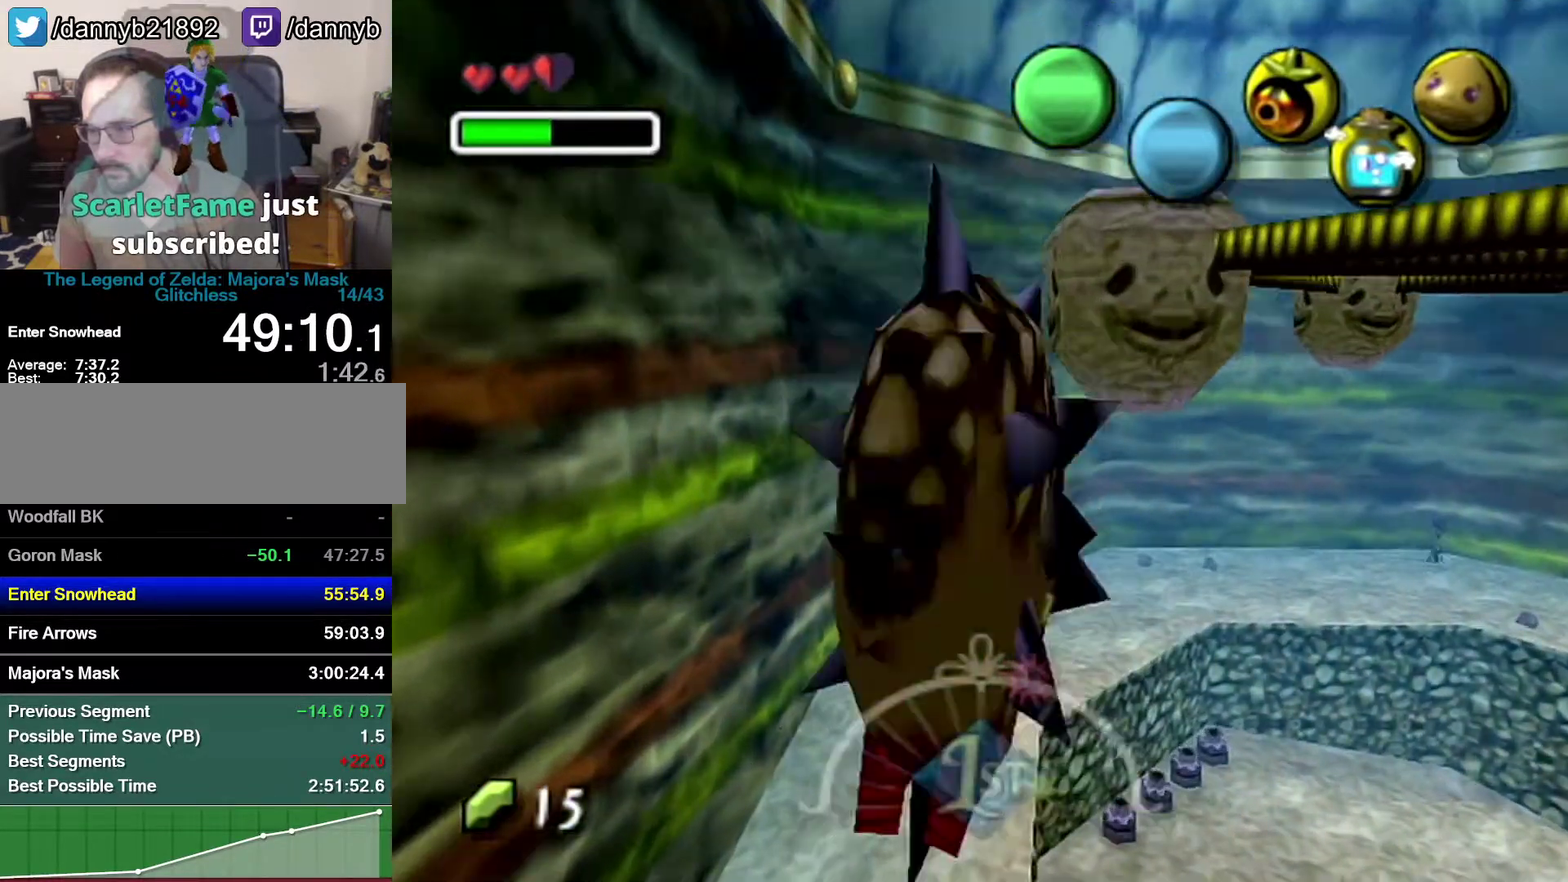
{"buttons": ["A"], "left_stick": "up", "events": []}
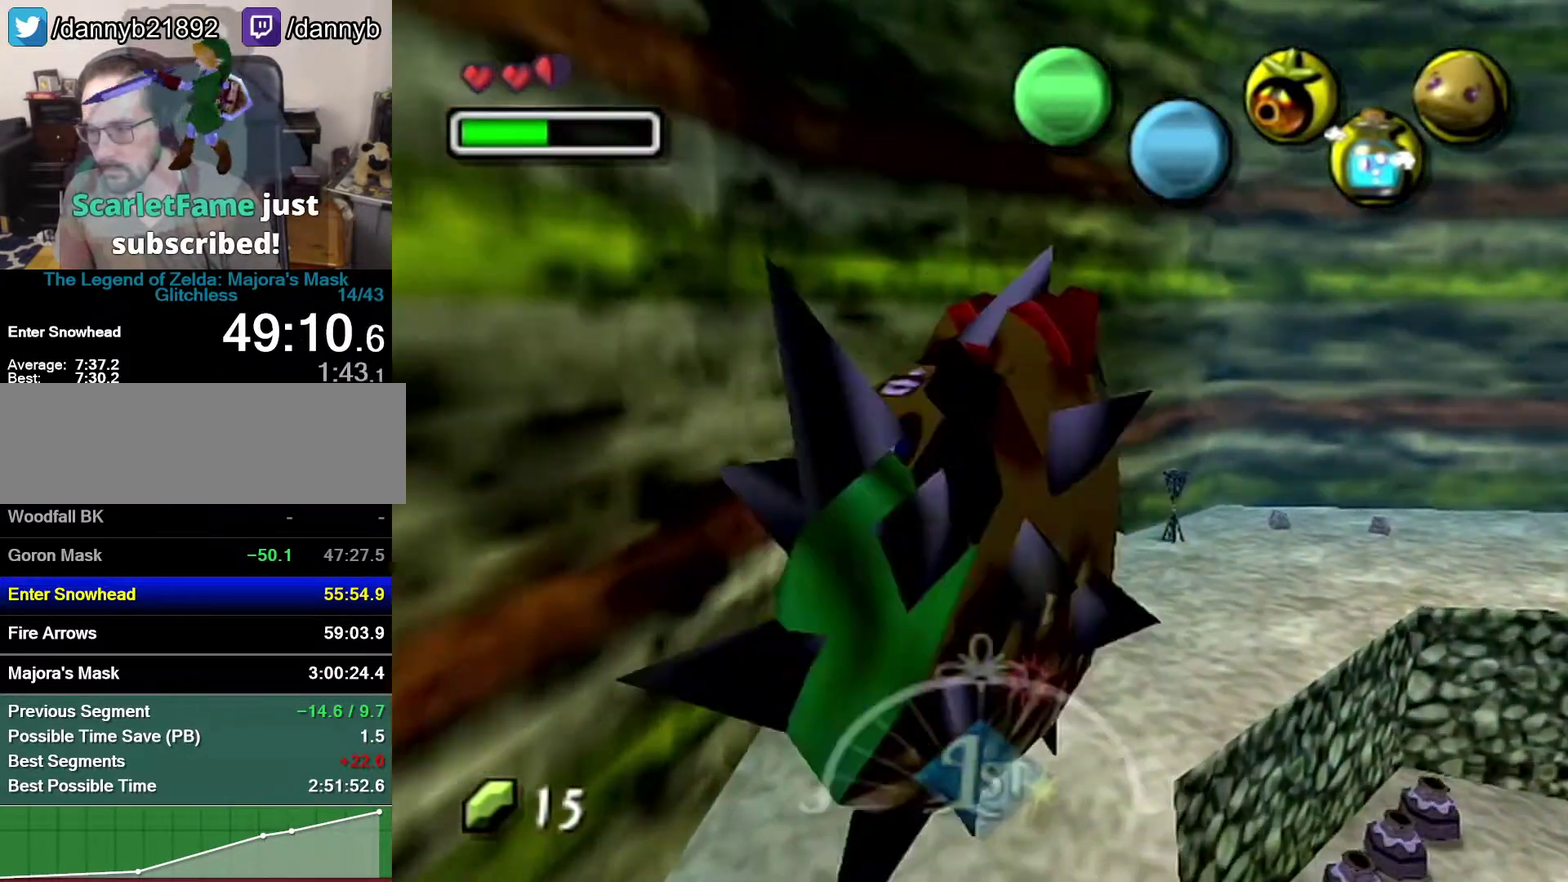
{"buttons": ["A"], "left_stick": "up", "events": [[217, "left_stick", "up-right"], [400, "left_stick", "up"]]}
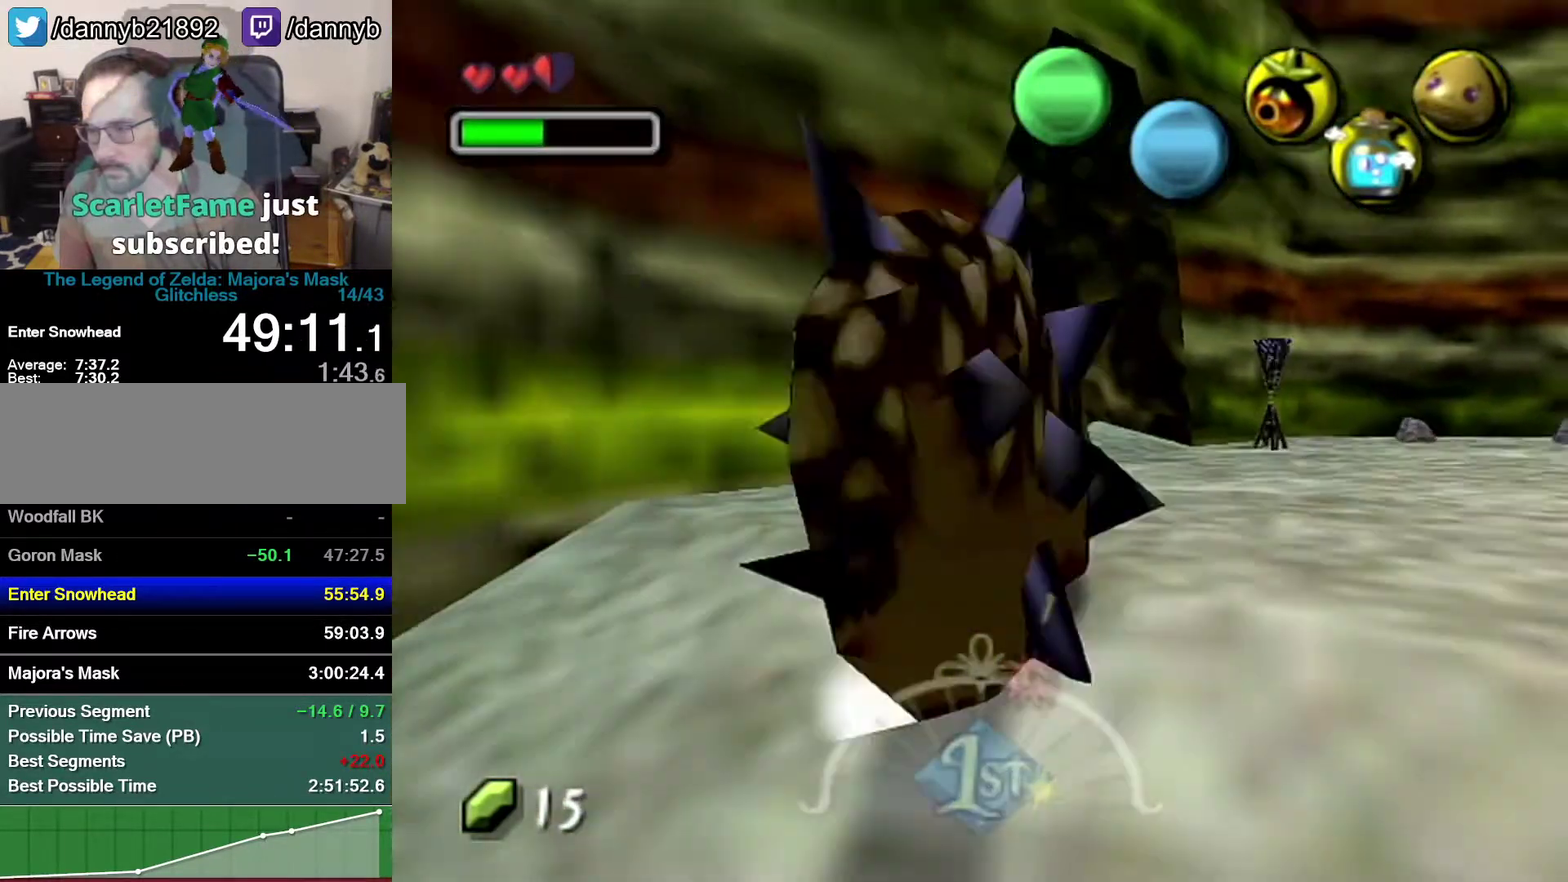
{"buttons": [], "left_stick": "up-left", "events": [[150, "A", "up"], [267, "left_stick", "up-left"]]}
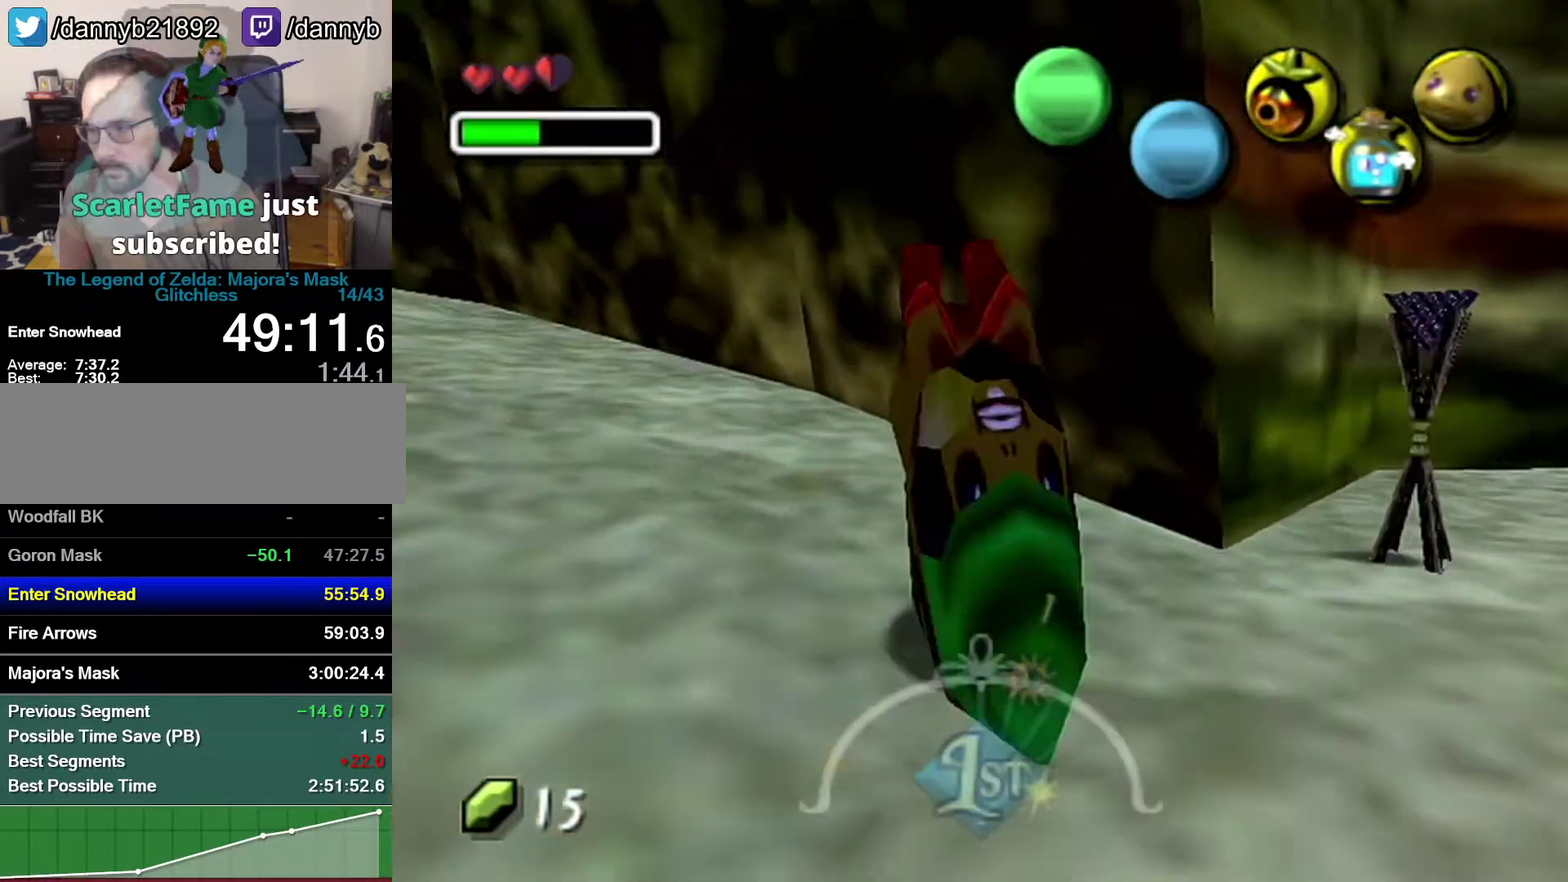
{"buttons": ["A"], "left_stick": "up-left", "events": [[217, "A", "down"]]}
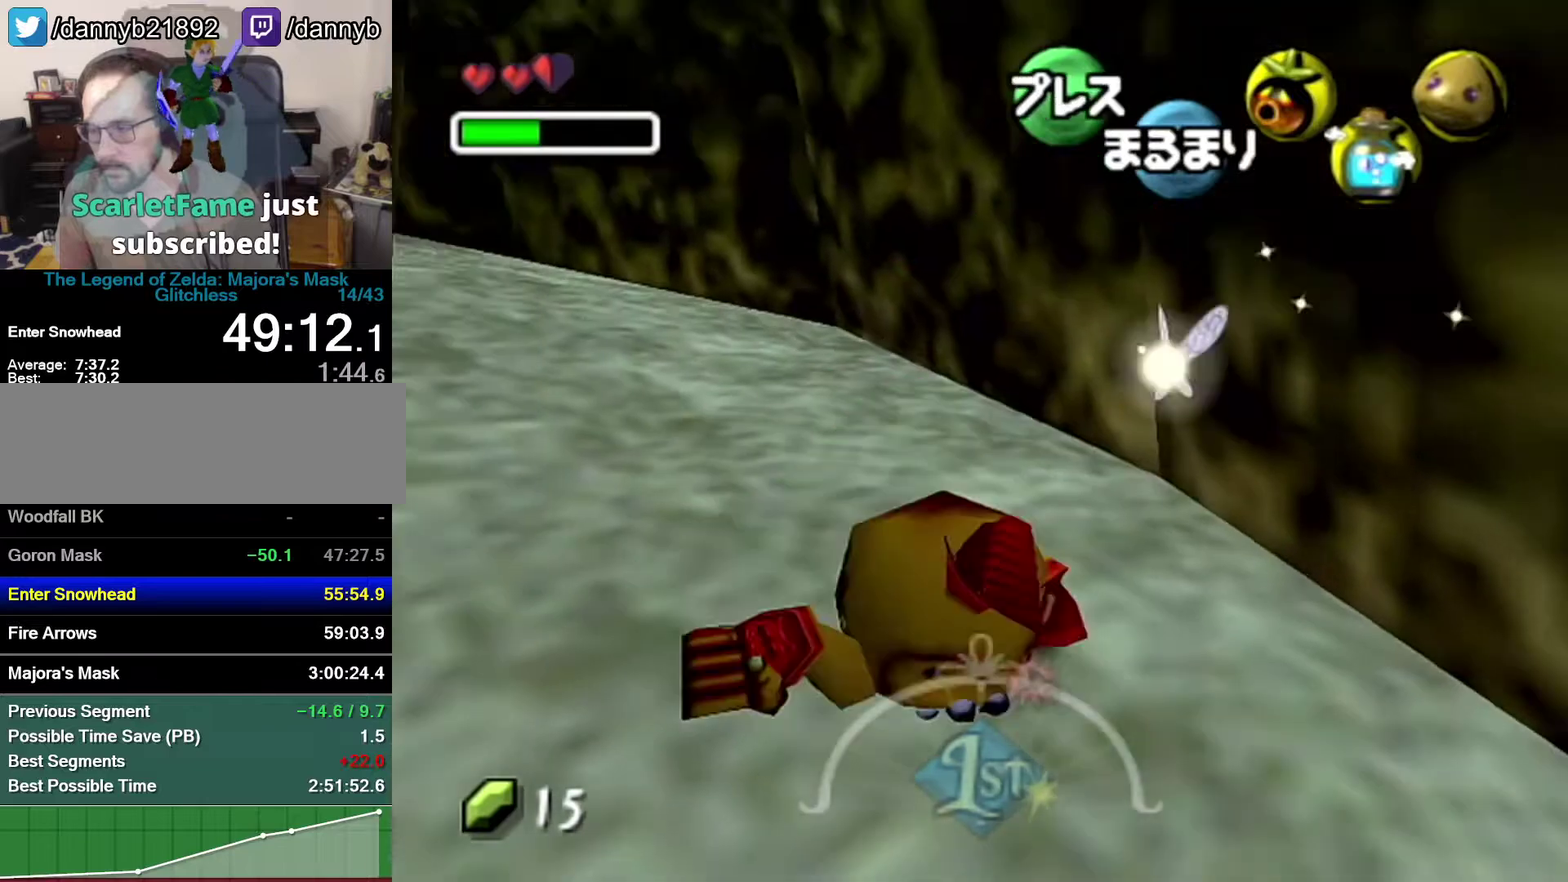
{"buttons": ["A"], "left_stick": "up-left"}
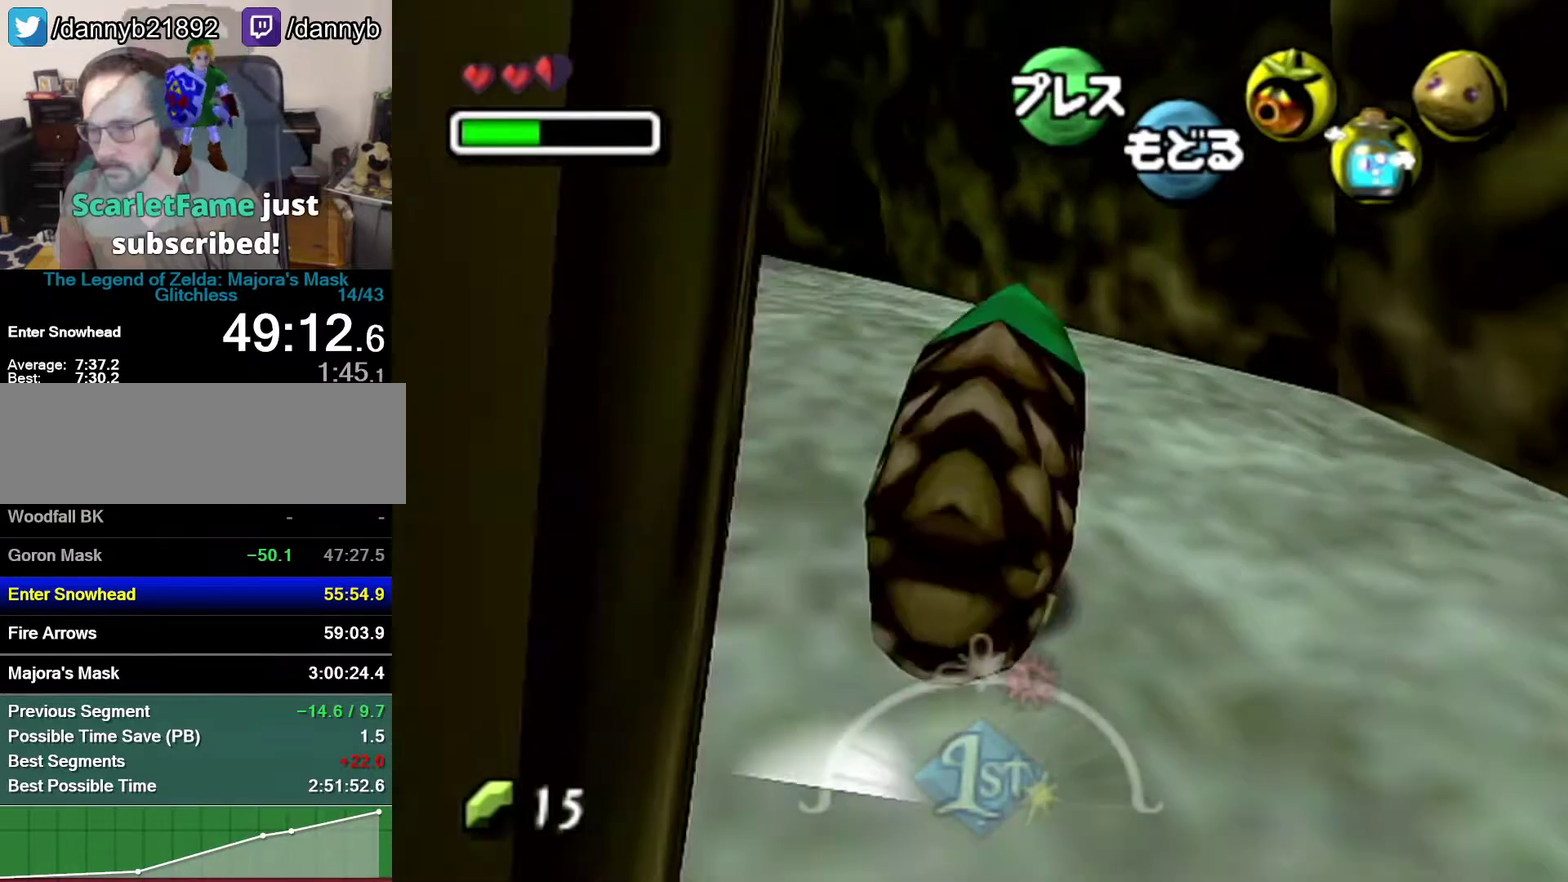
{"buttons": [], "left_stick": "up-left", "events": [[483, "A", "up"]]}
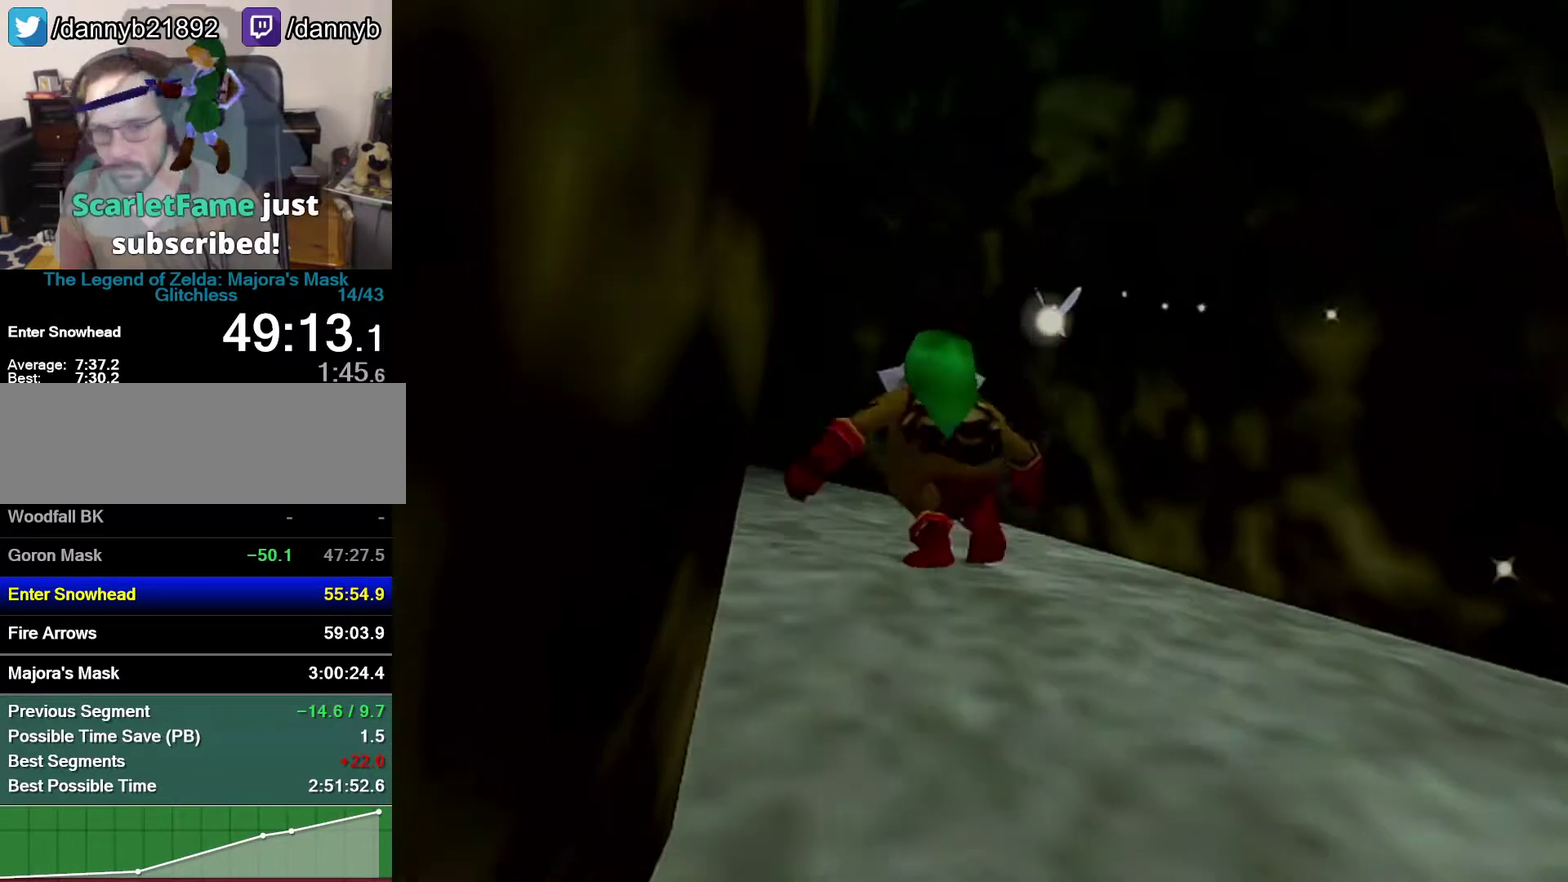
{"buttons": [], "left_stick": "center", "events": [[33, "left_stick", "center"]]}
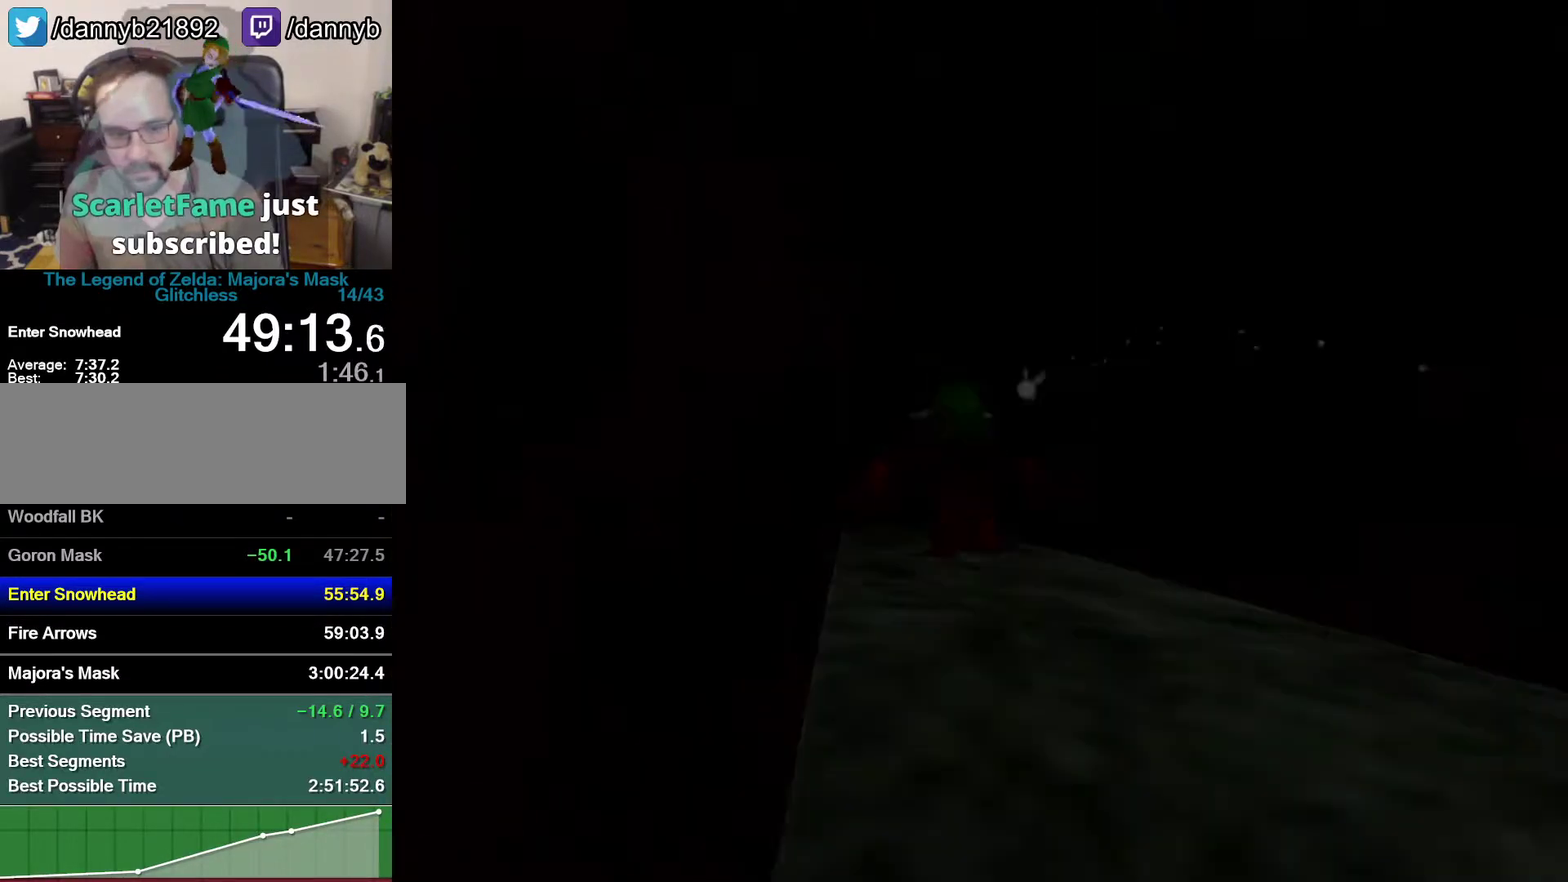
{"buttons": [], "left_stick": "center", "events": []}
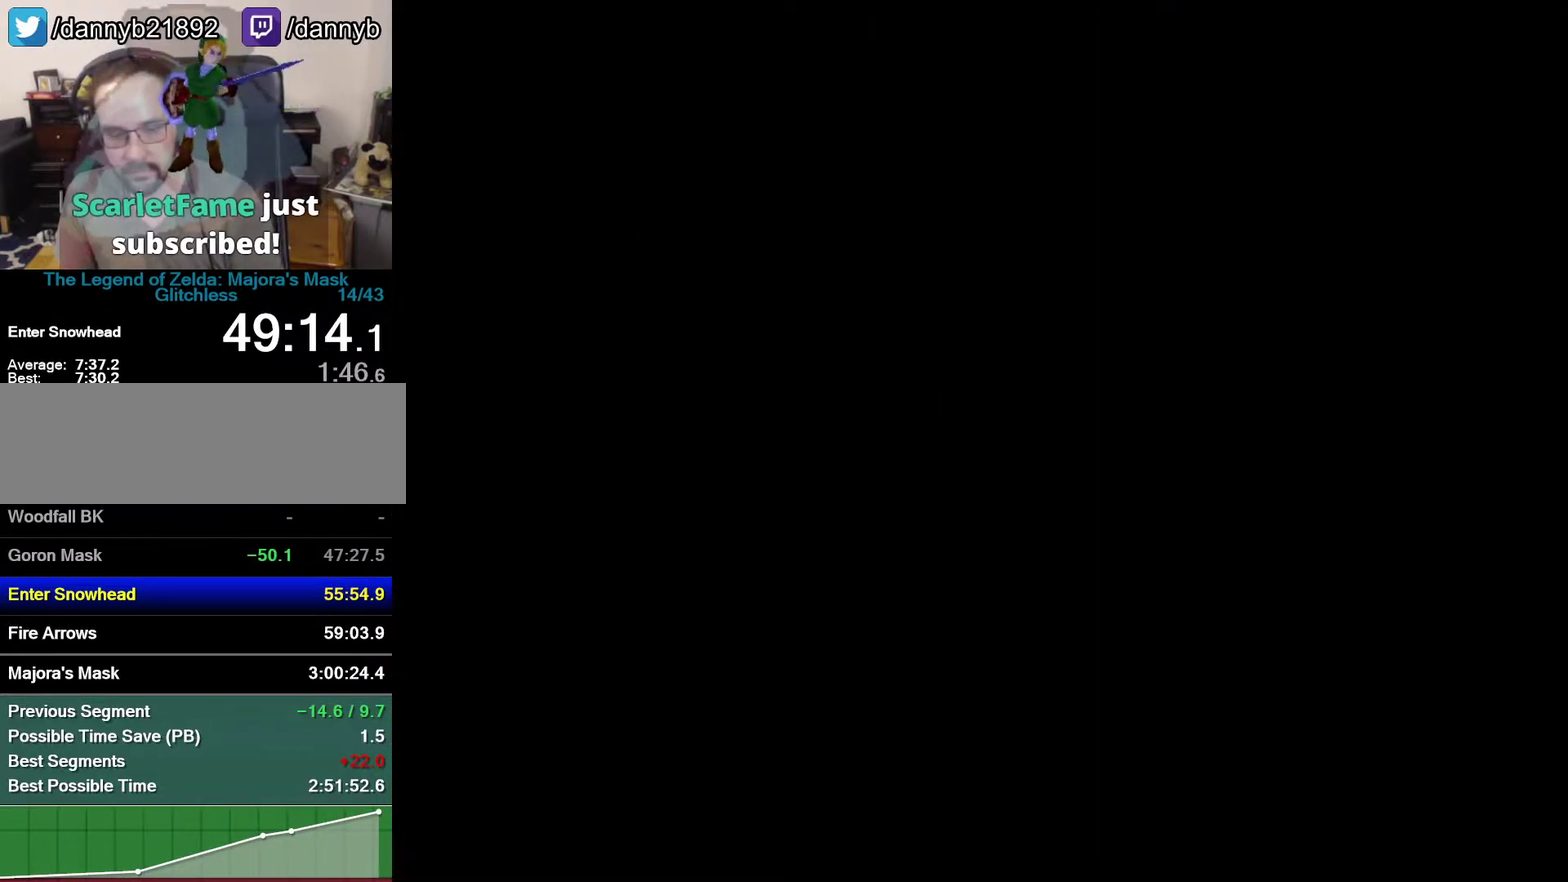
{"buttons": [], "left_stick": "center", "events": []}
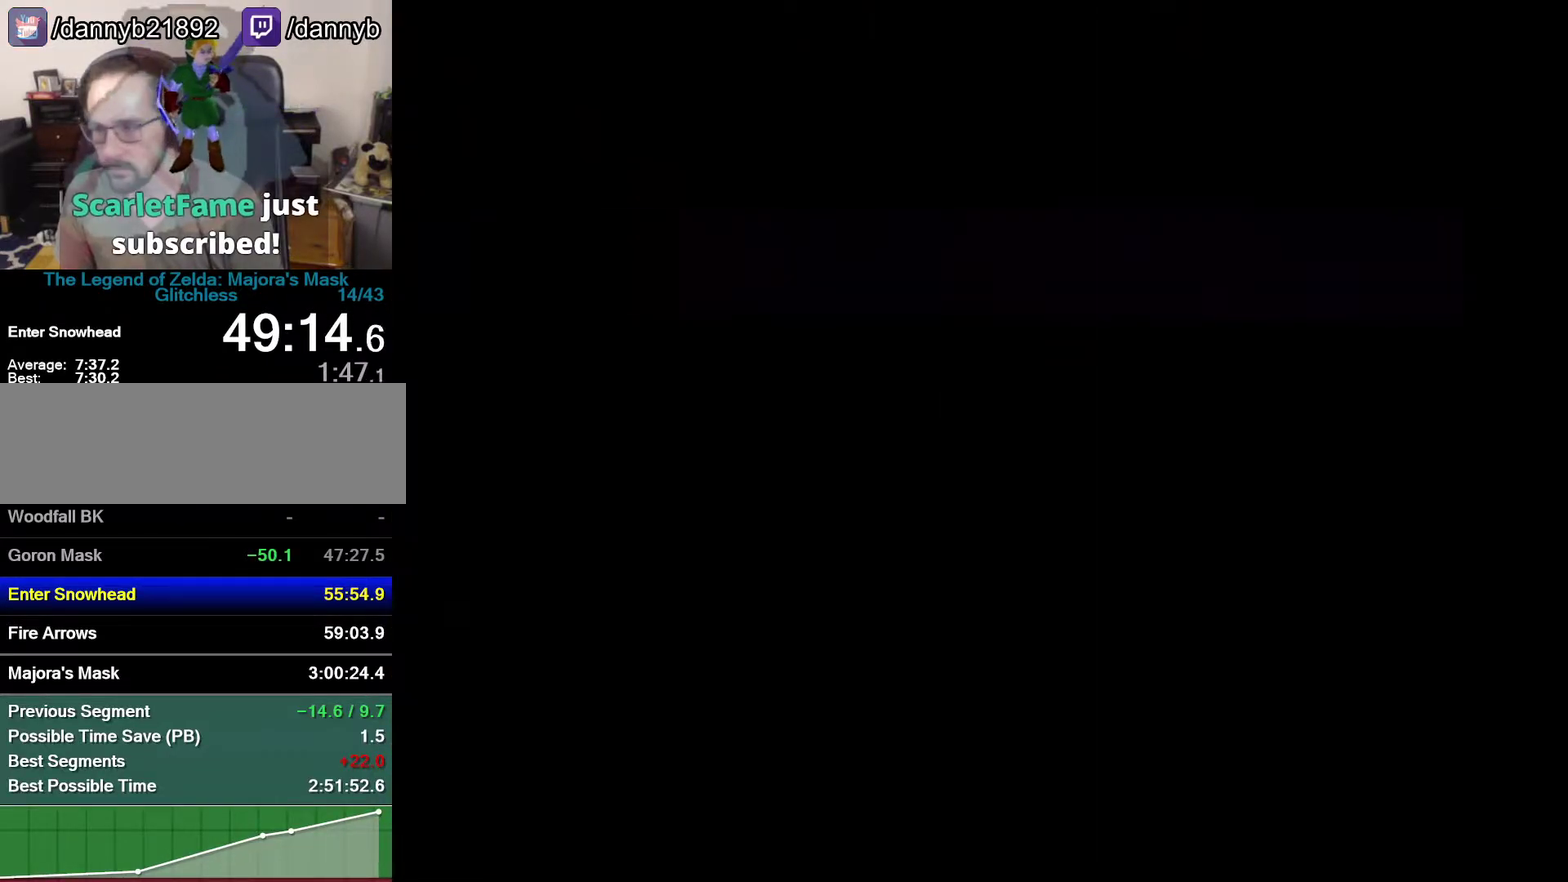
{"buttons": [], "left_stick": "center", "events": []}
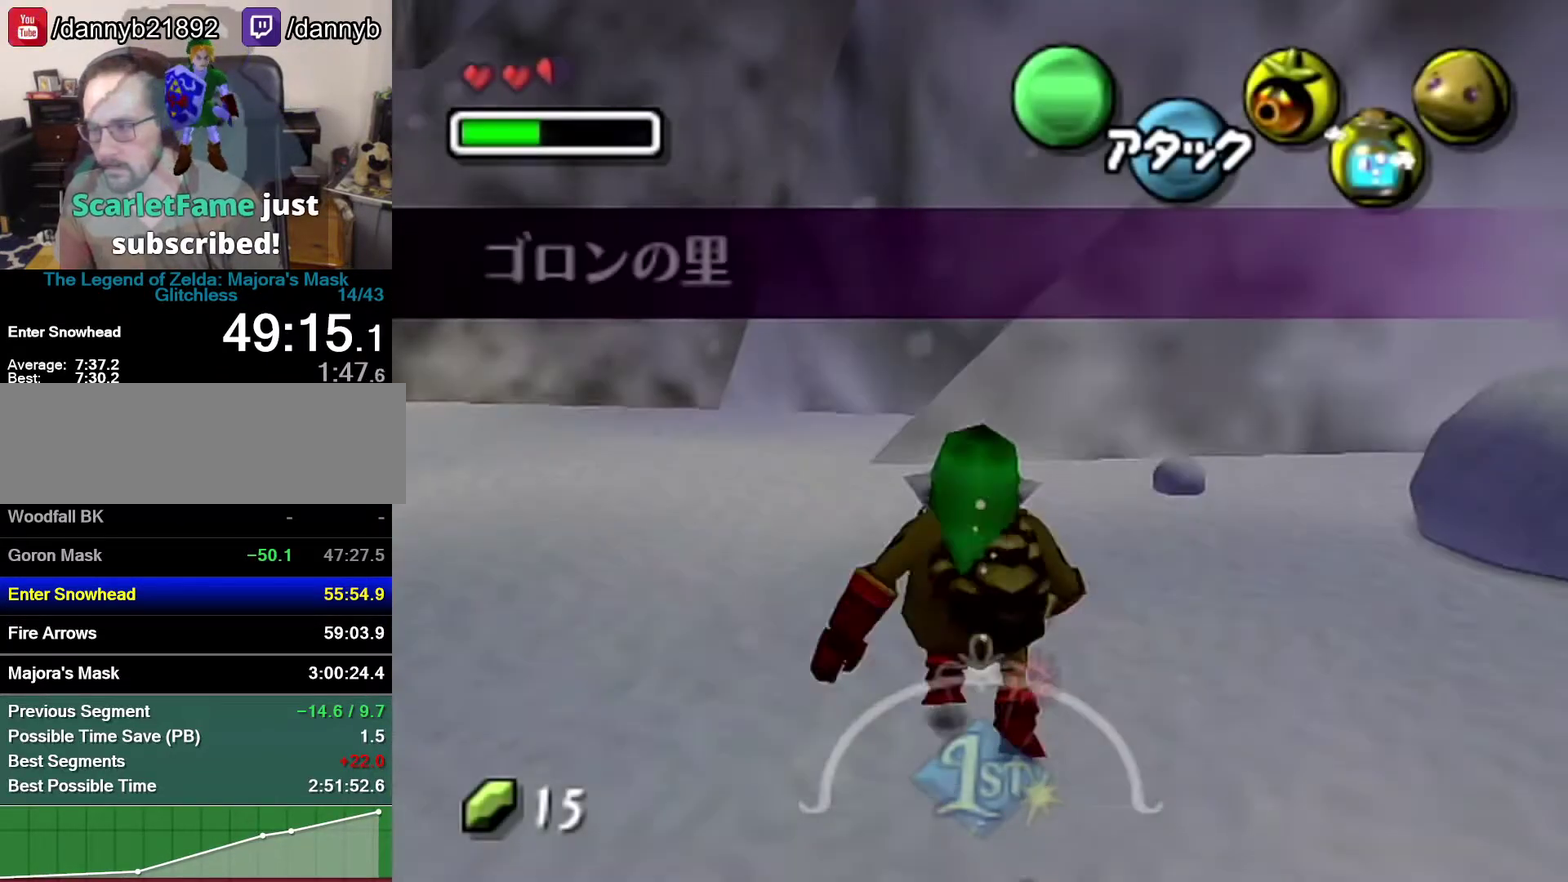
{"buttons": [], "left_stick": "left", "events": [[467, "left_stick", "left"]]}
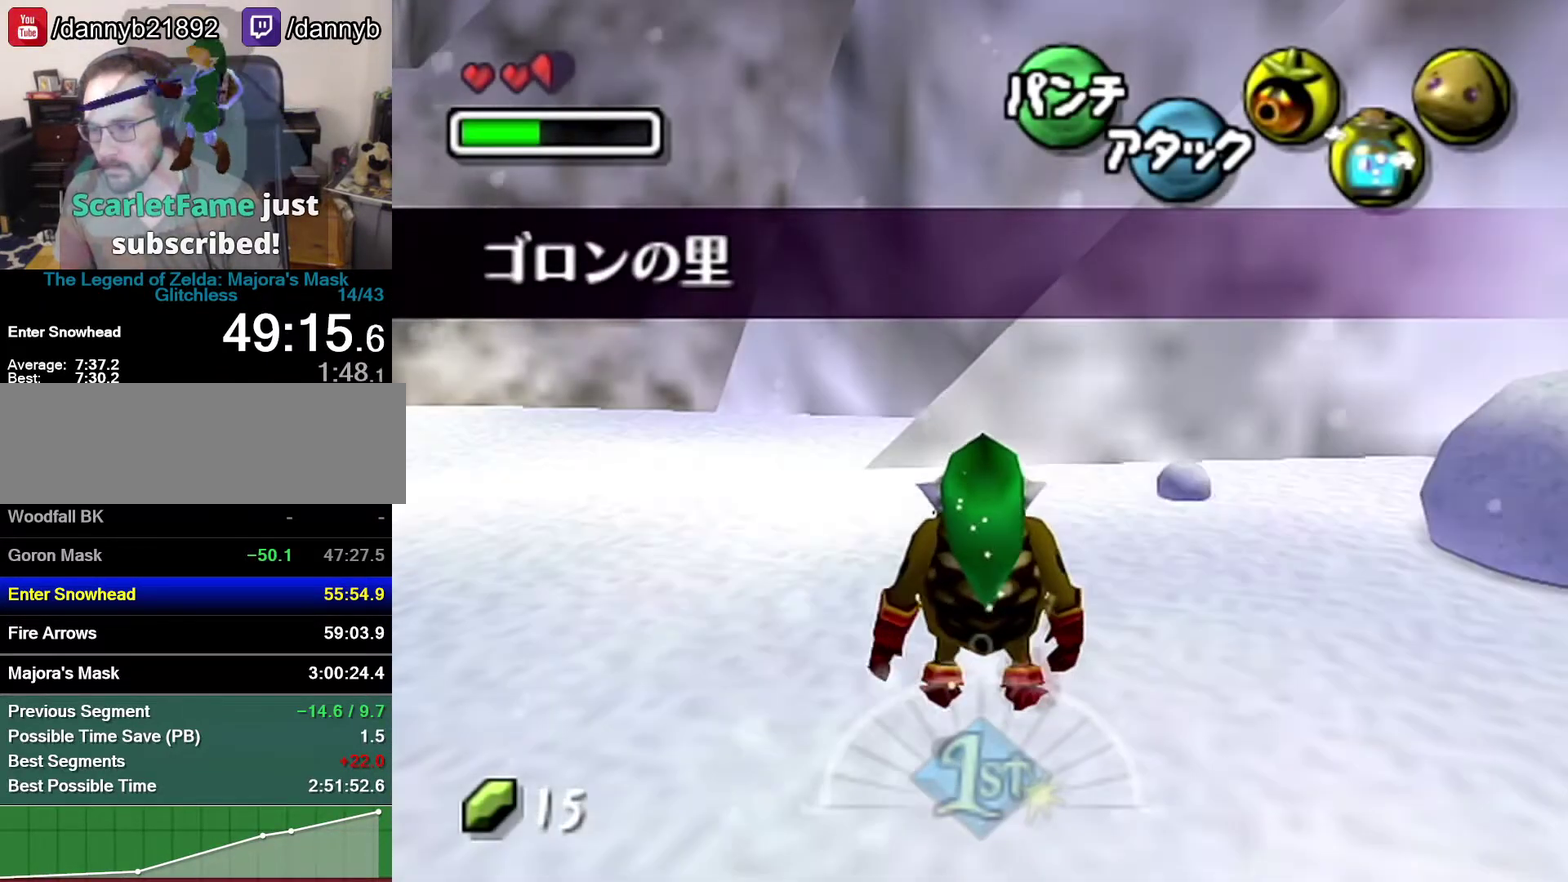
{"buttons": ["A"], "left_stick": "left", "events": [[83, "A", "down"]]}
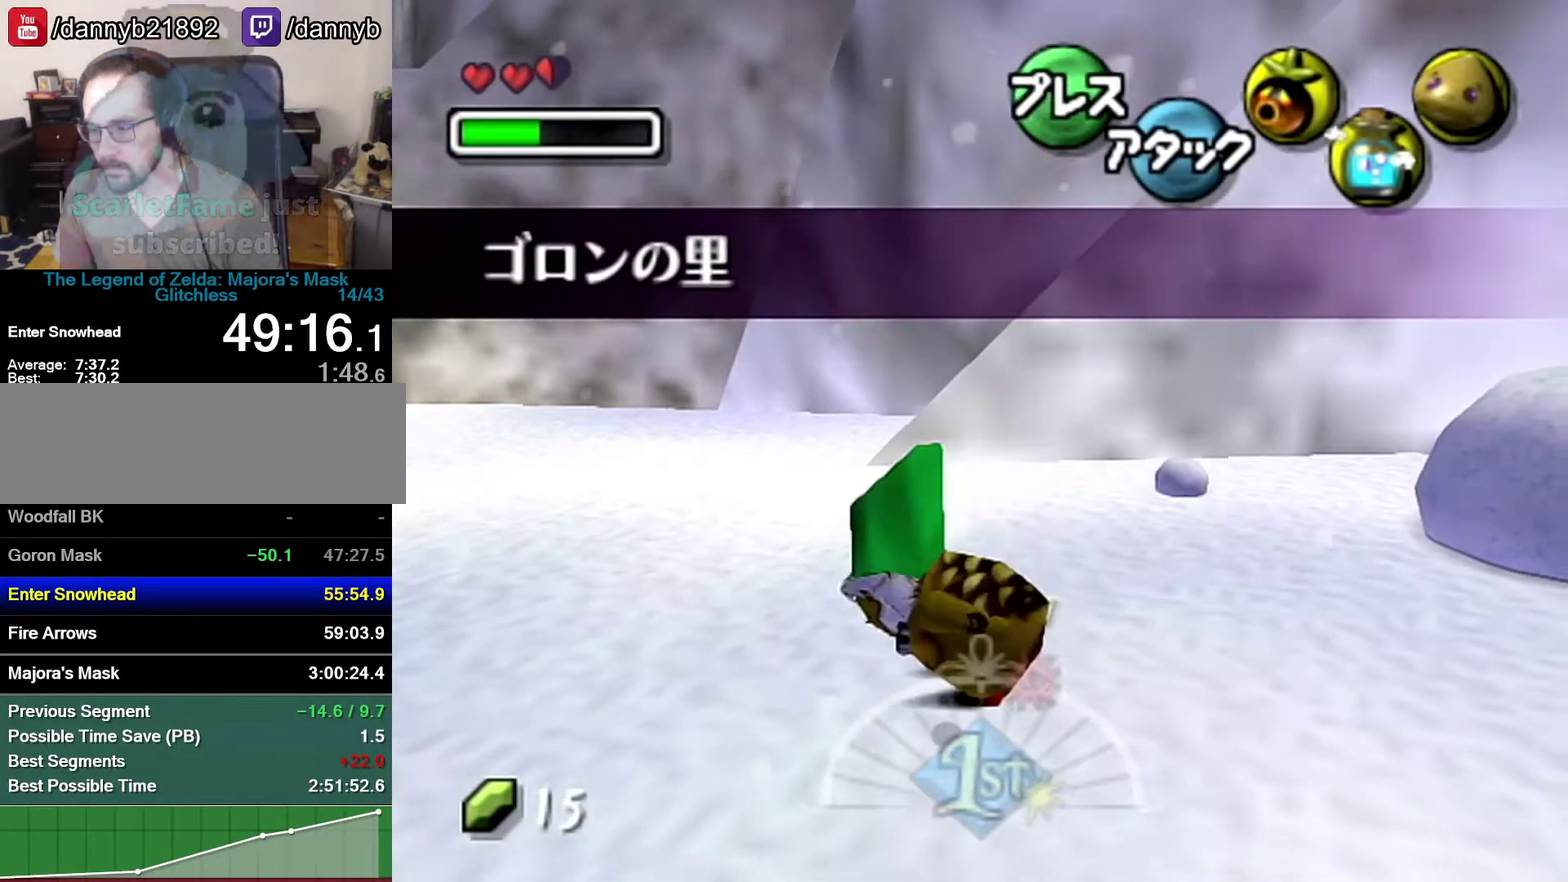
{"buttons": ["A"], "left_stick": "up-left", "events": [[83, "left_stick", "up-left"]]}
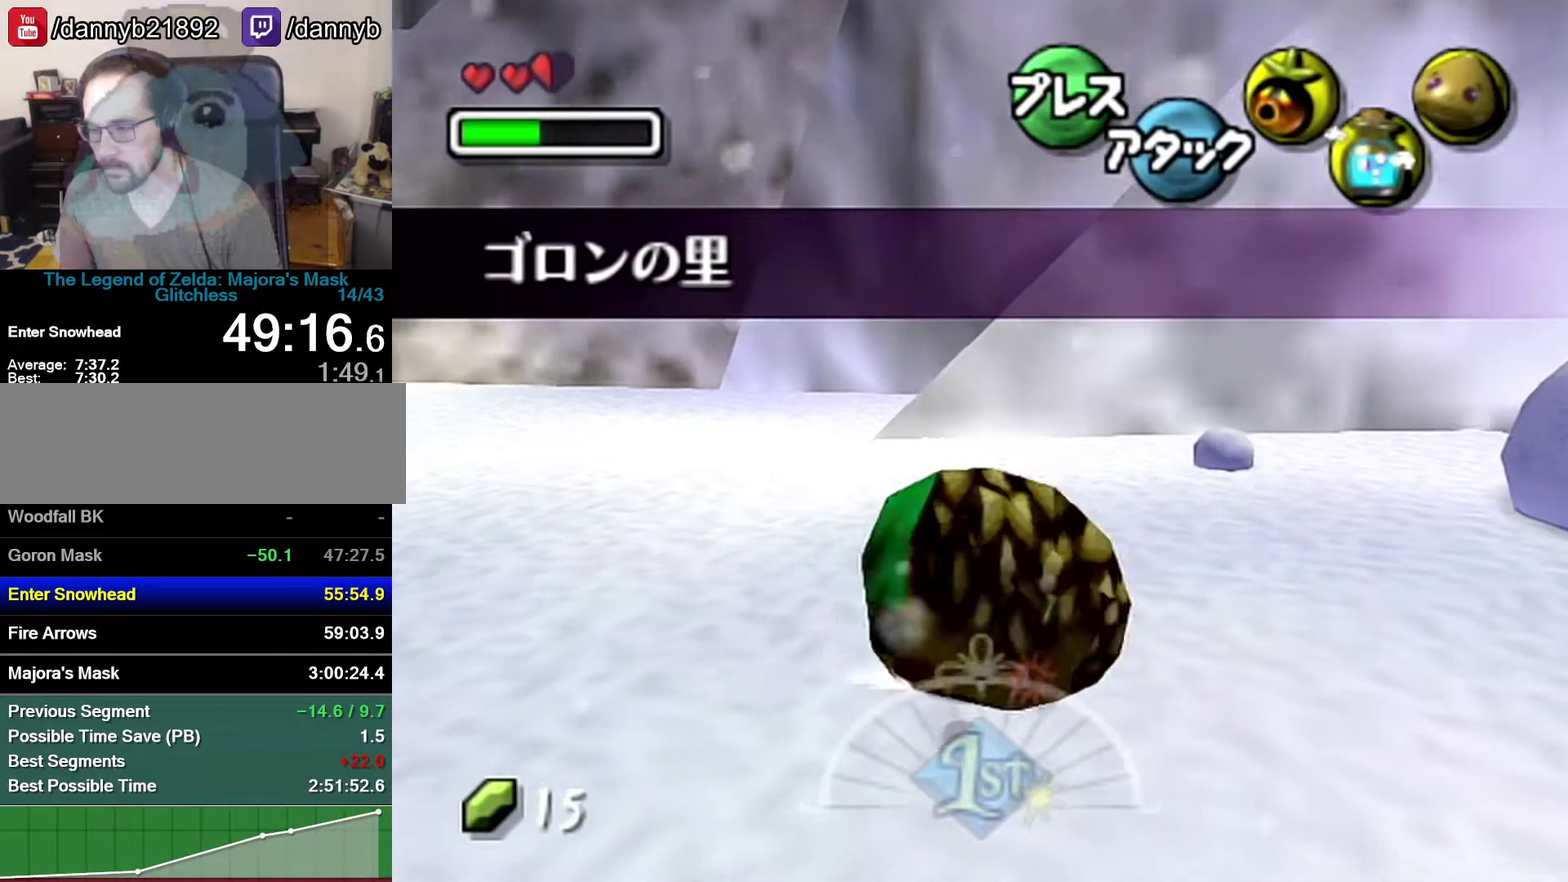
{"buttons": ["A"], "left_stick": "up-left"}
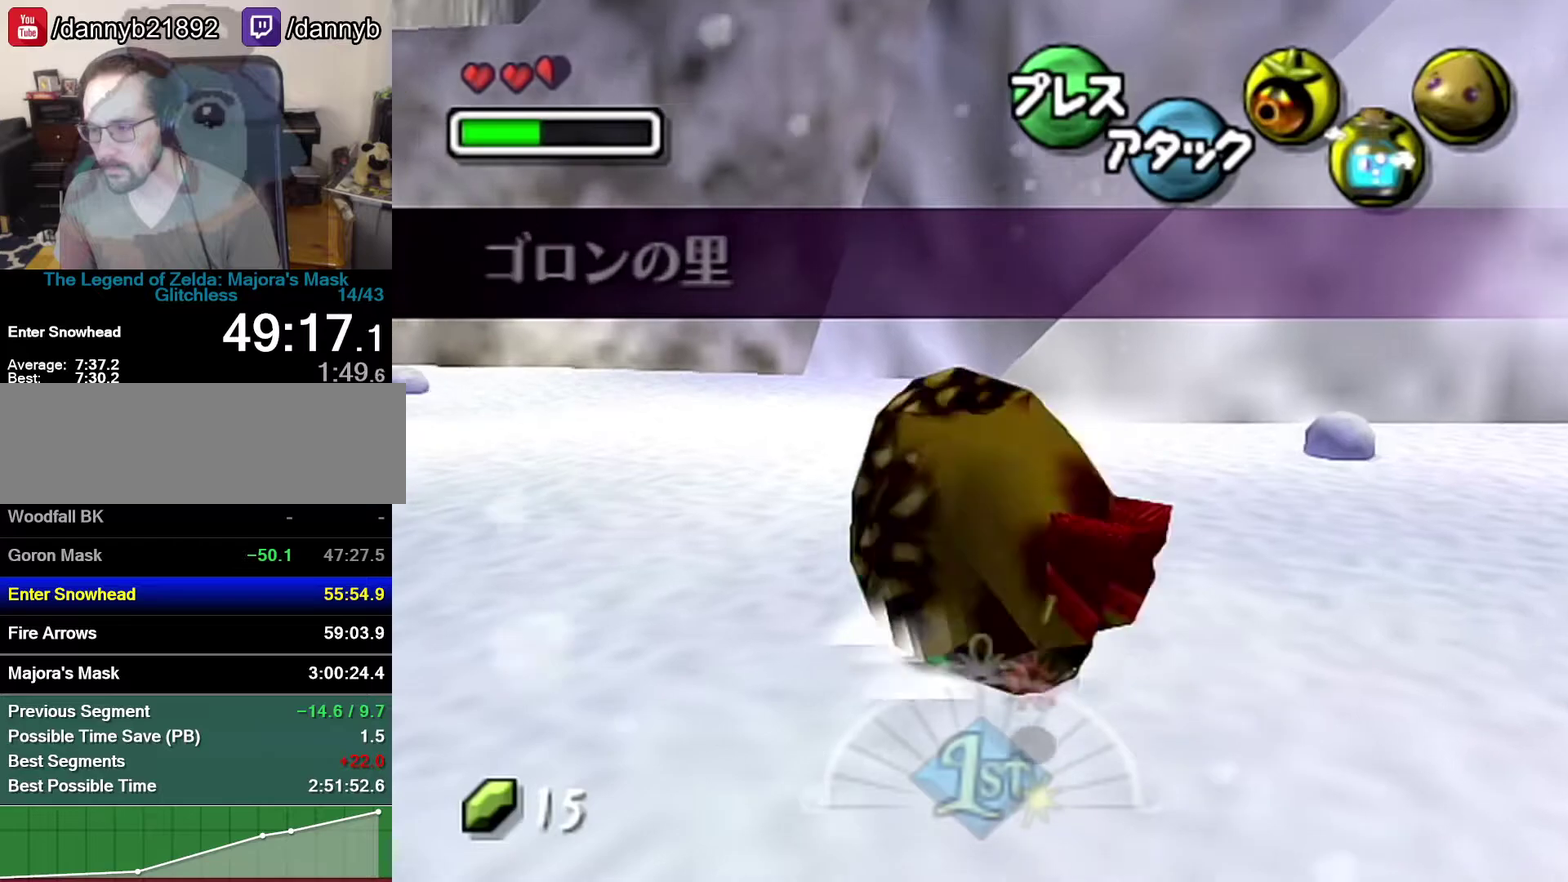
{"buttons": ["A"], "left_stick": "up-left"}
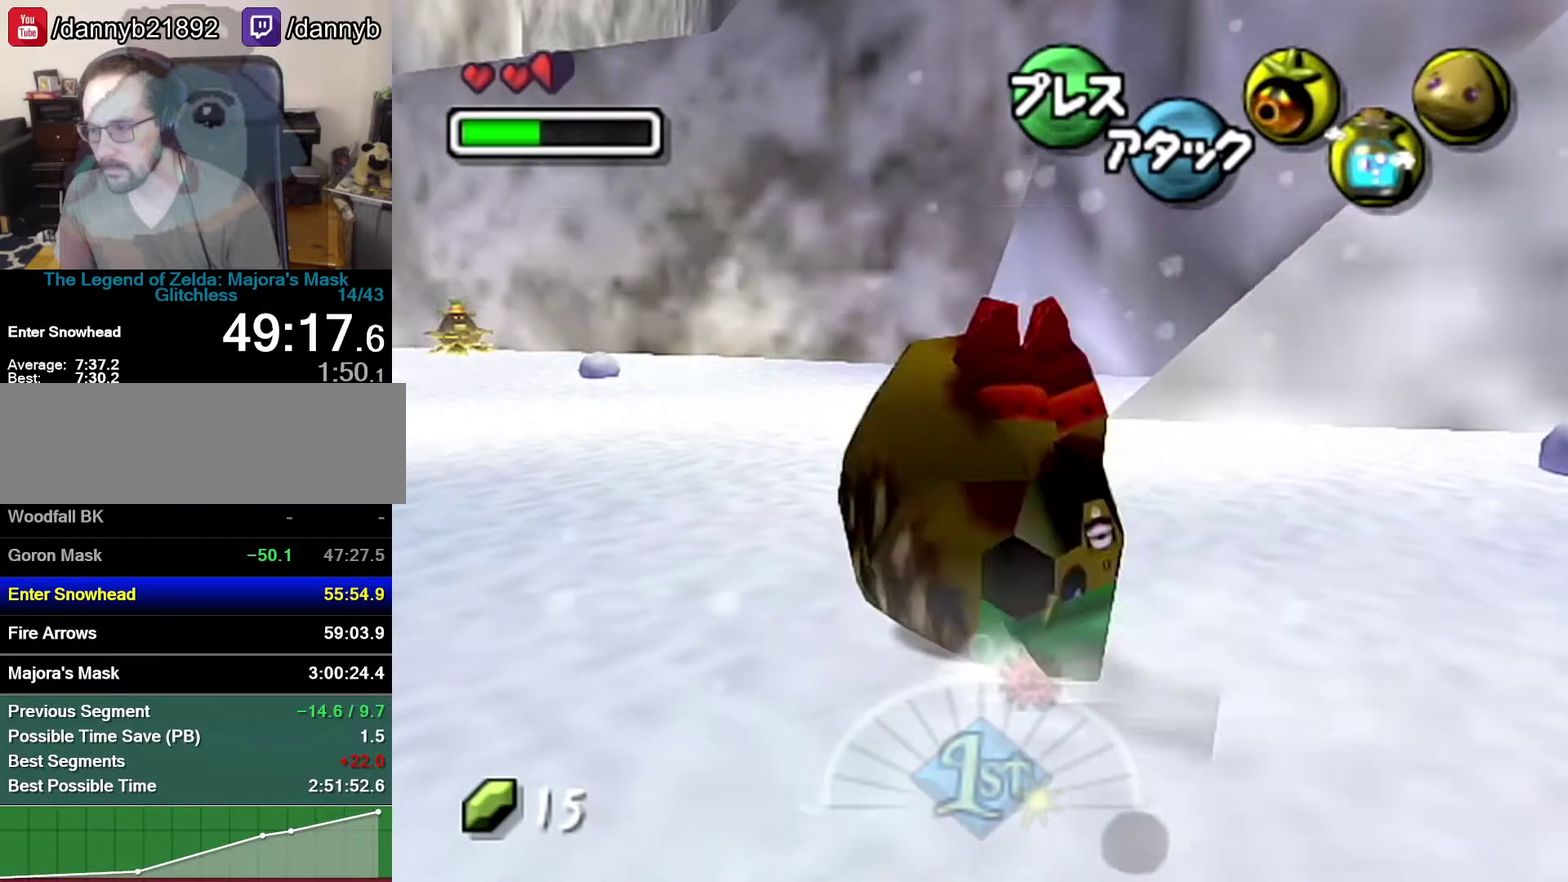
{"buttons": ["A"], "left_stick": "up", "events": [[150, "left_stick", "up"]]}
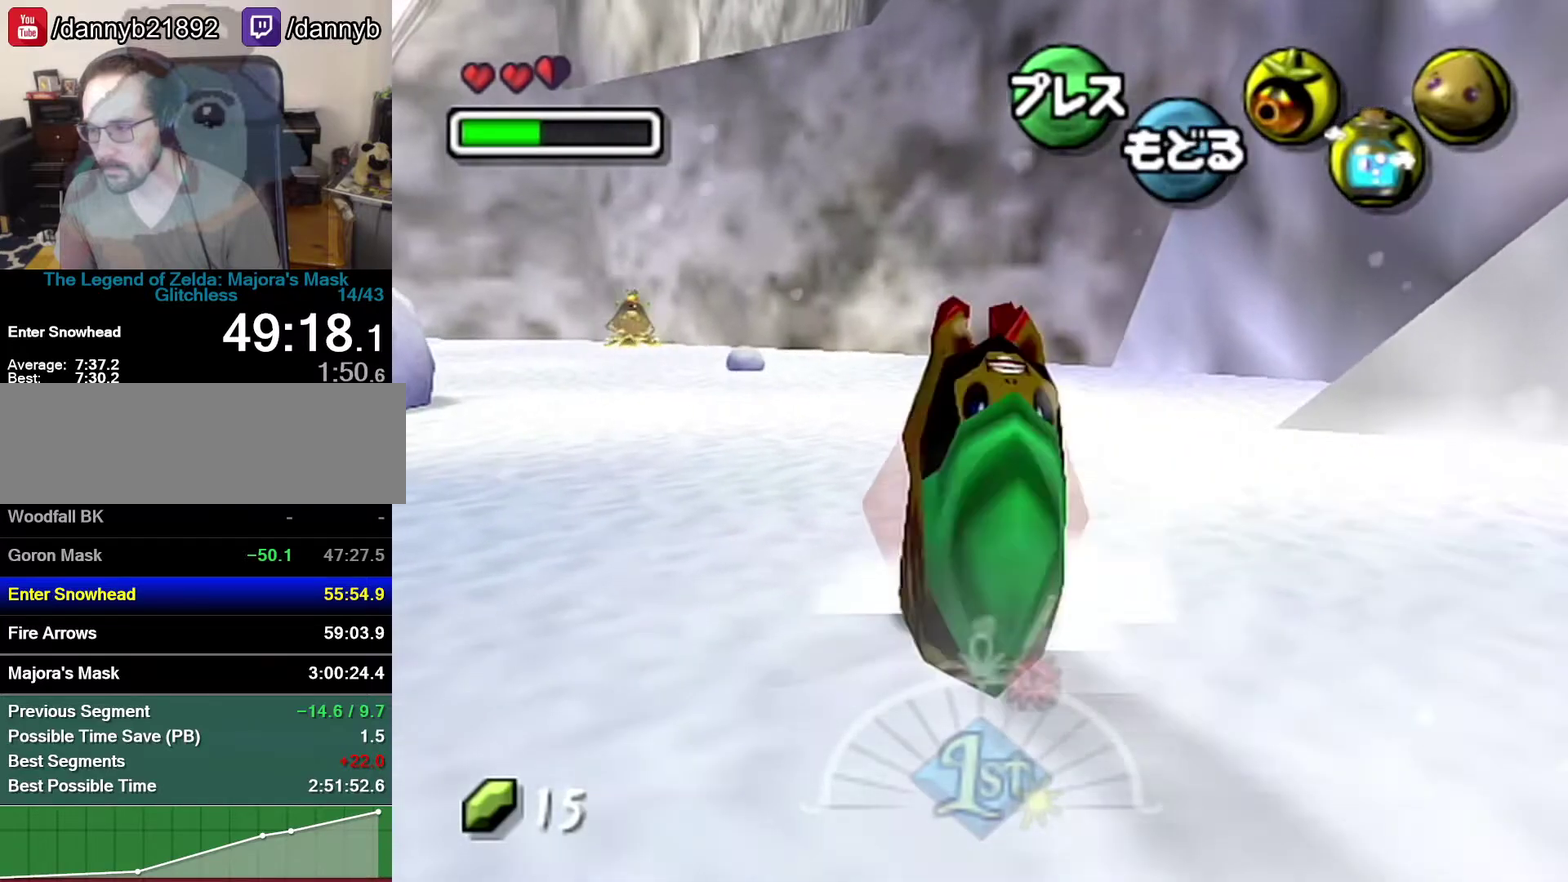
{"buttons": ["A"], "left_stick": "up", "events": []}
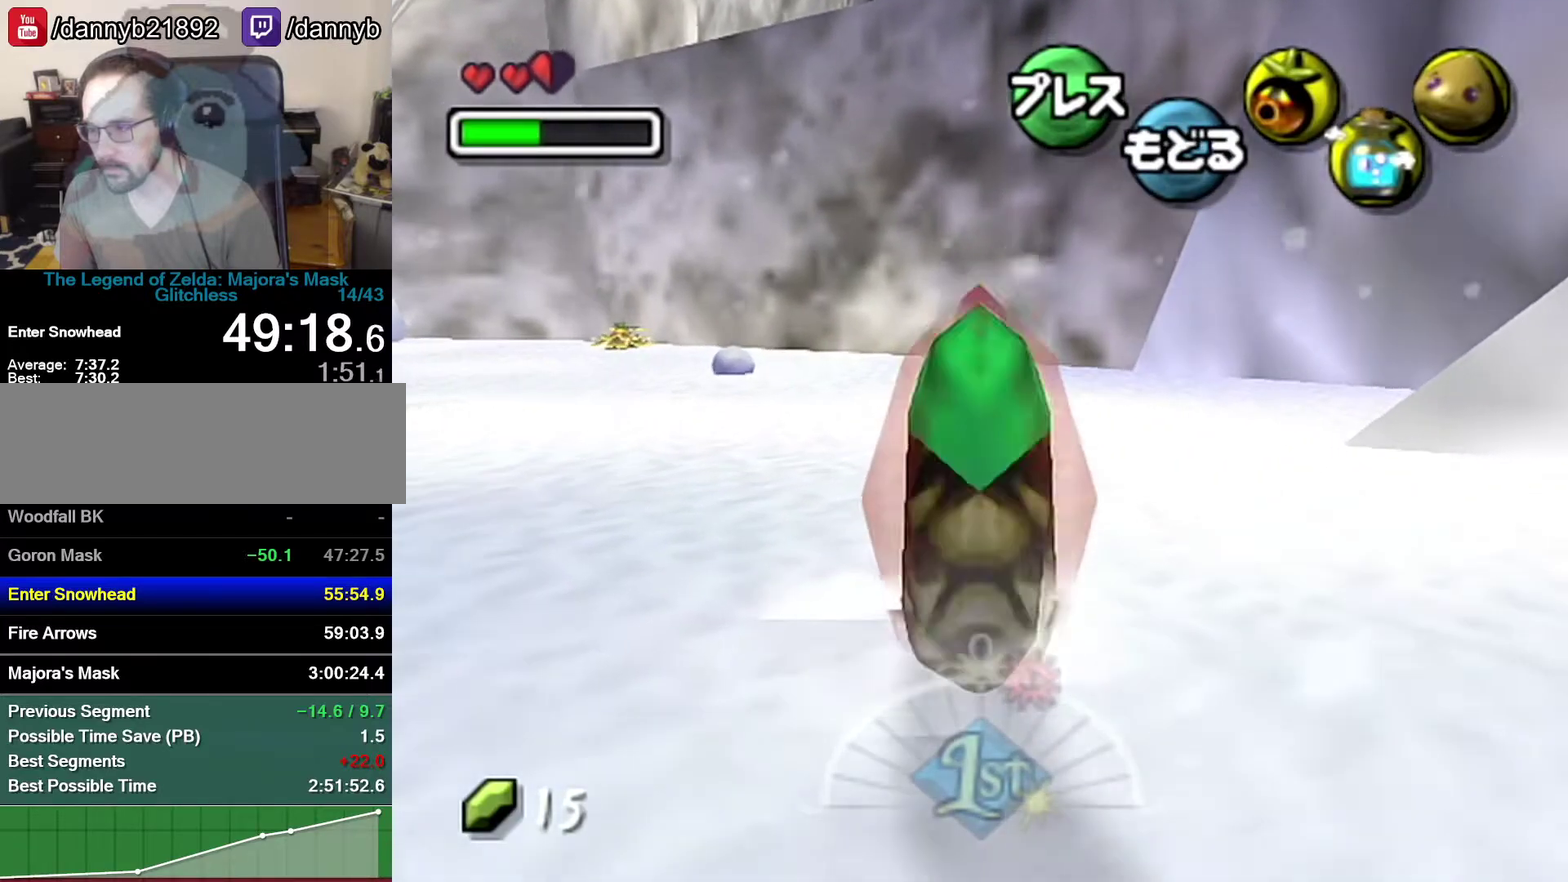
{"buttons": ["A"], "left_stick": "up", "events": []}
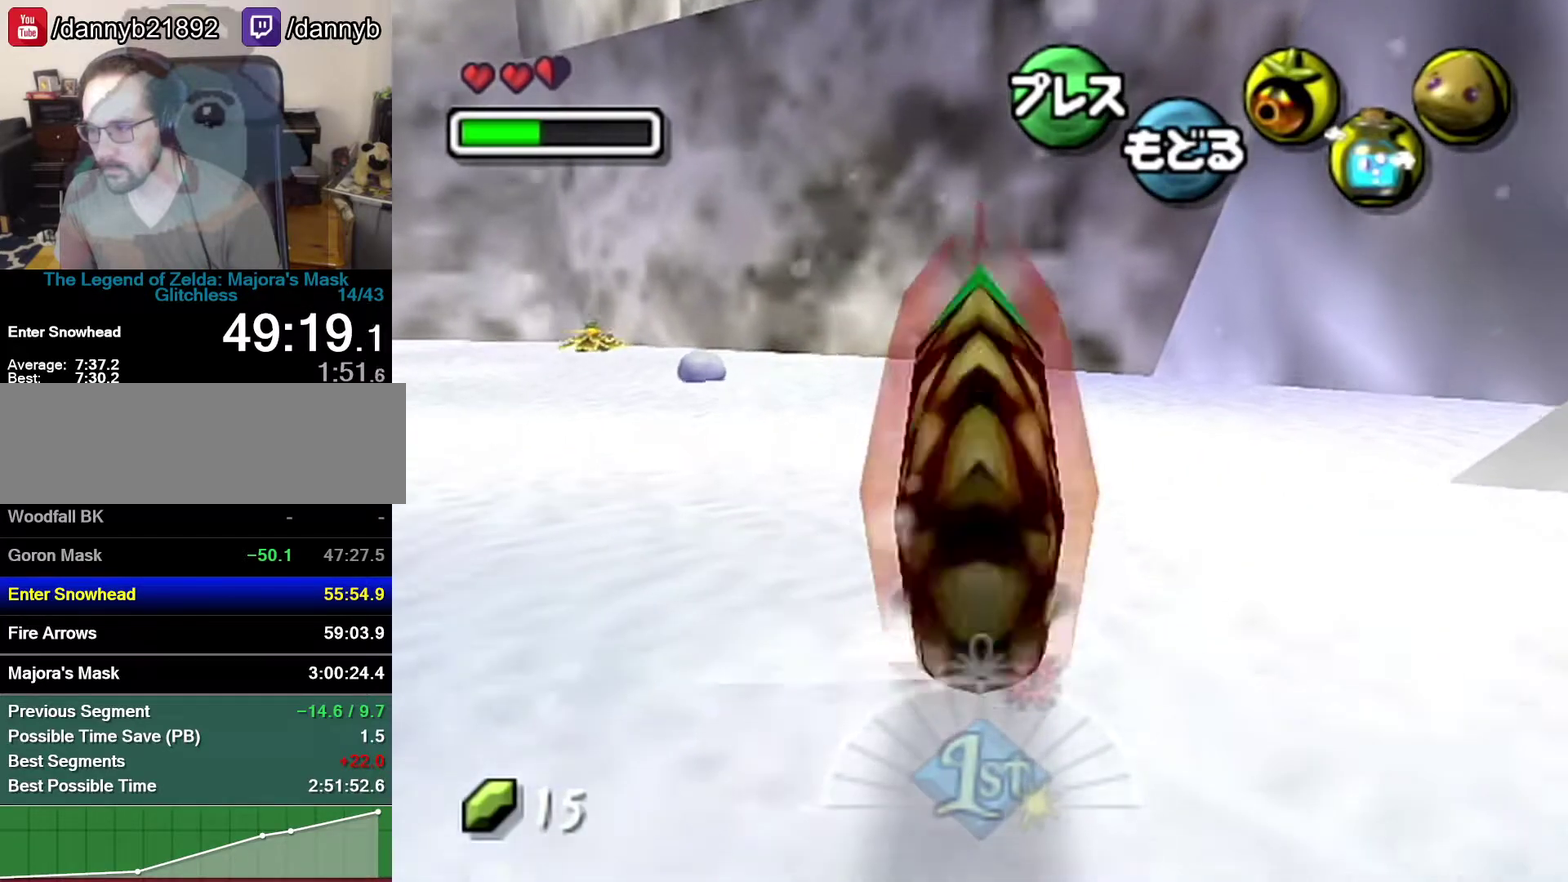
{"buttons": ["A"], "left_stick": "right", "events": [[17, "left_stick", "up-right"], [367, "left_stick", "right"]]}
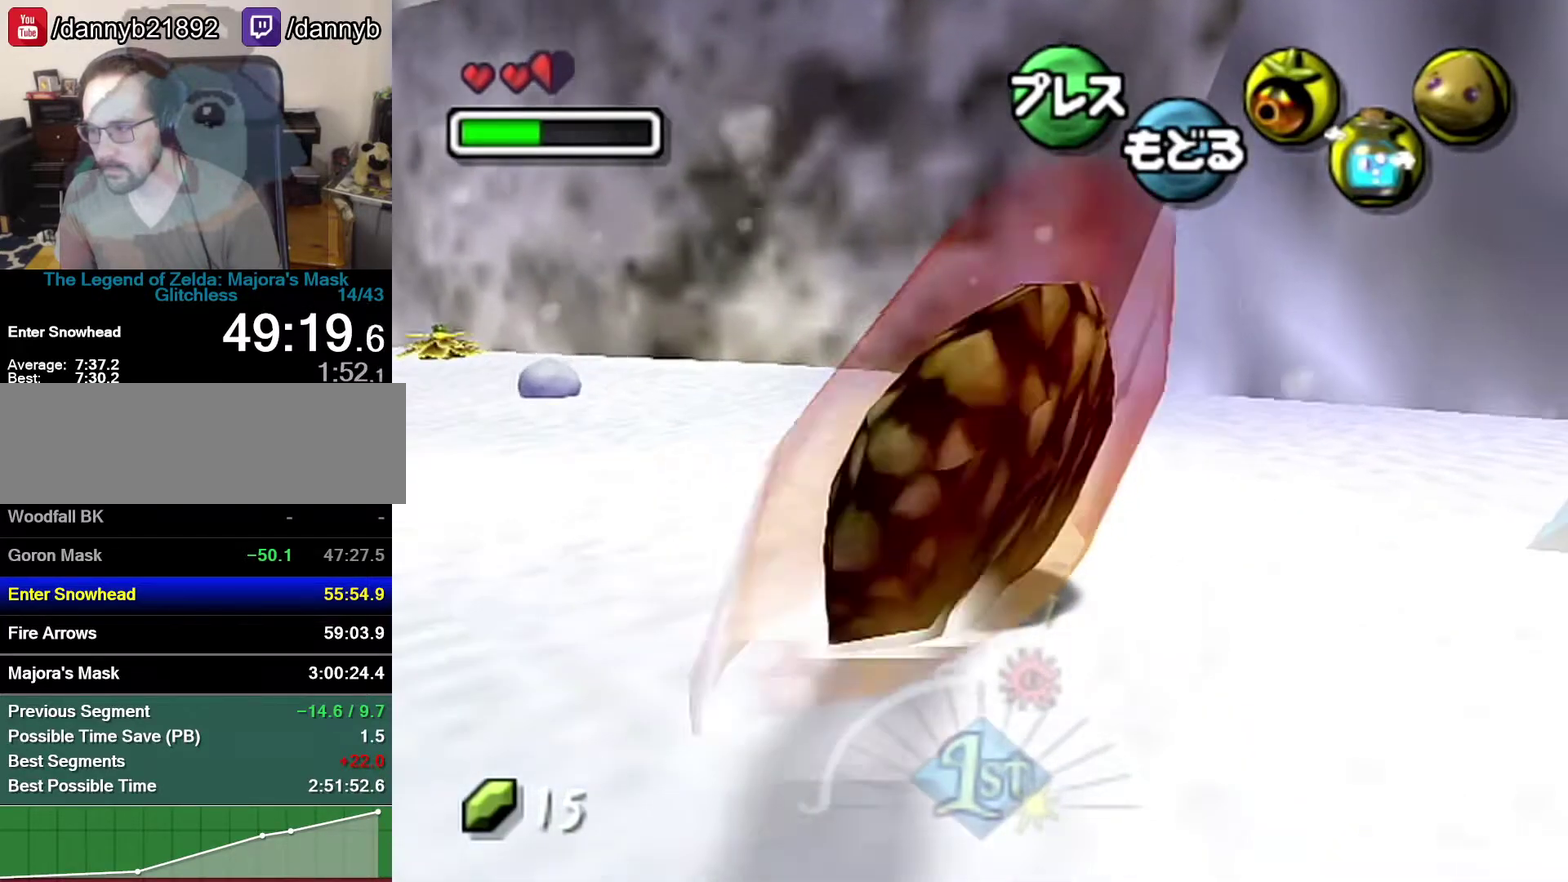
{"buttons": ["A"], "left_stick": "right", "events": []}
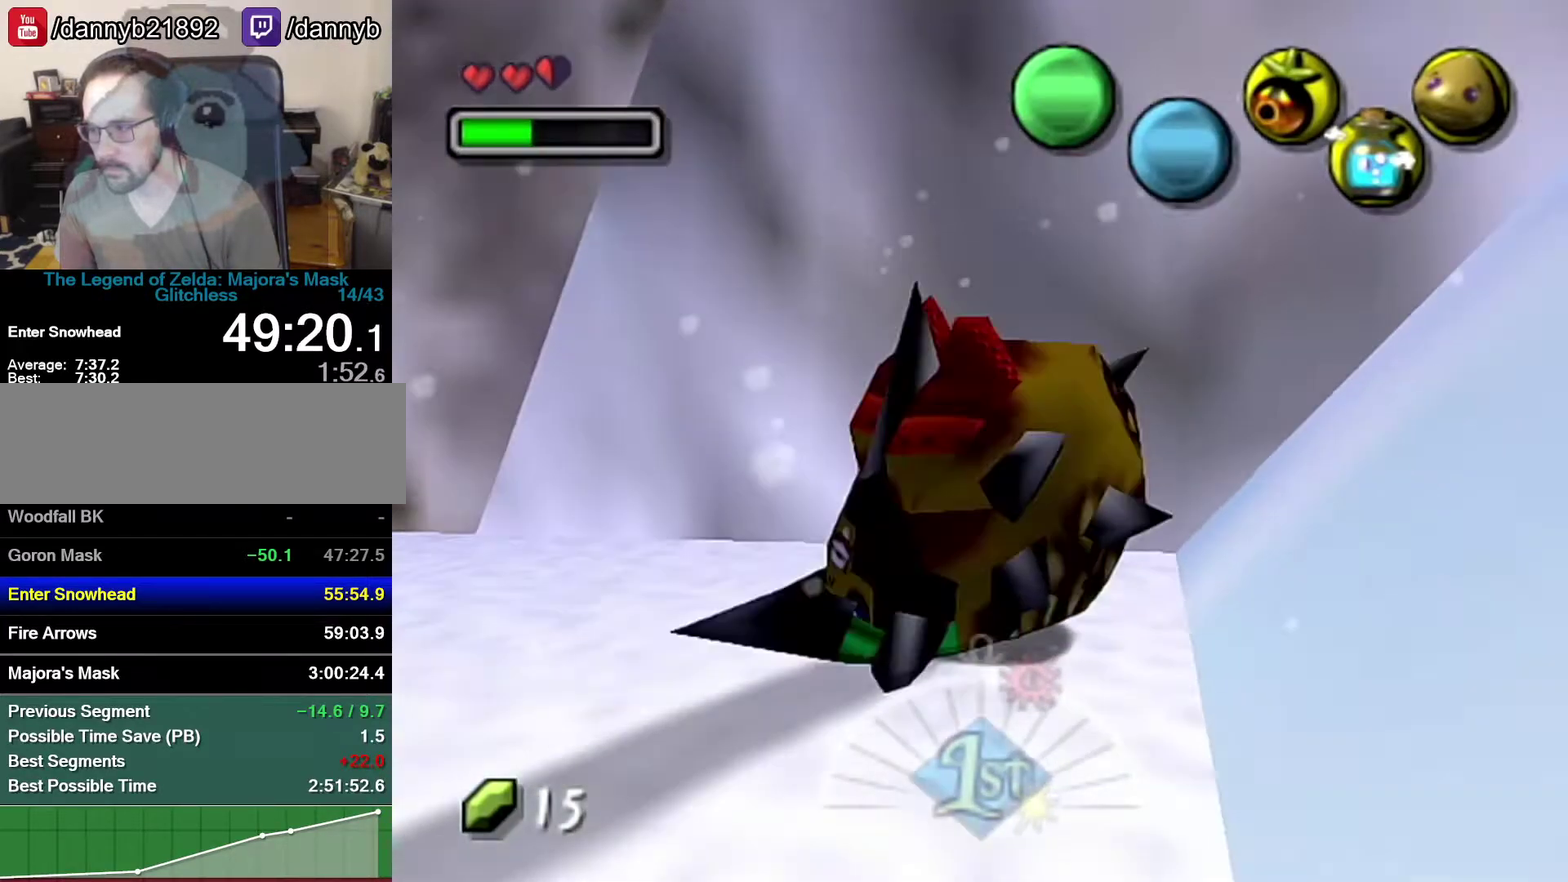
{"buttons": ["A"], "left_stick": "up-right", "events": [[117, "left_stick", "up-right"]]}
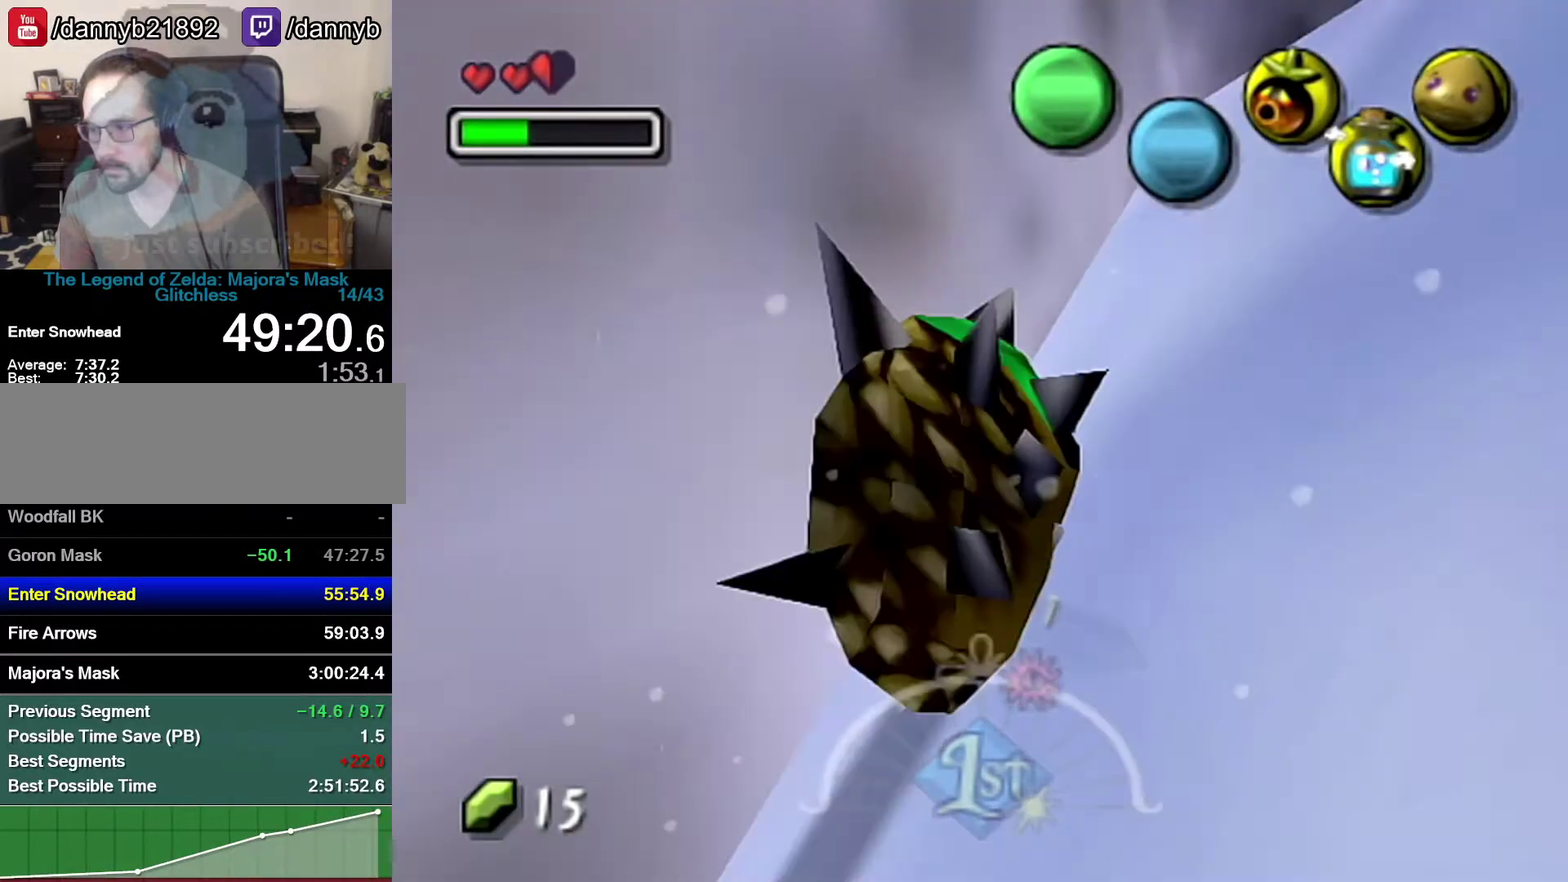
{"buttons": ["A"], "left_stick": "up-right", "events": []}
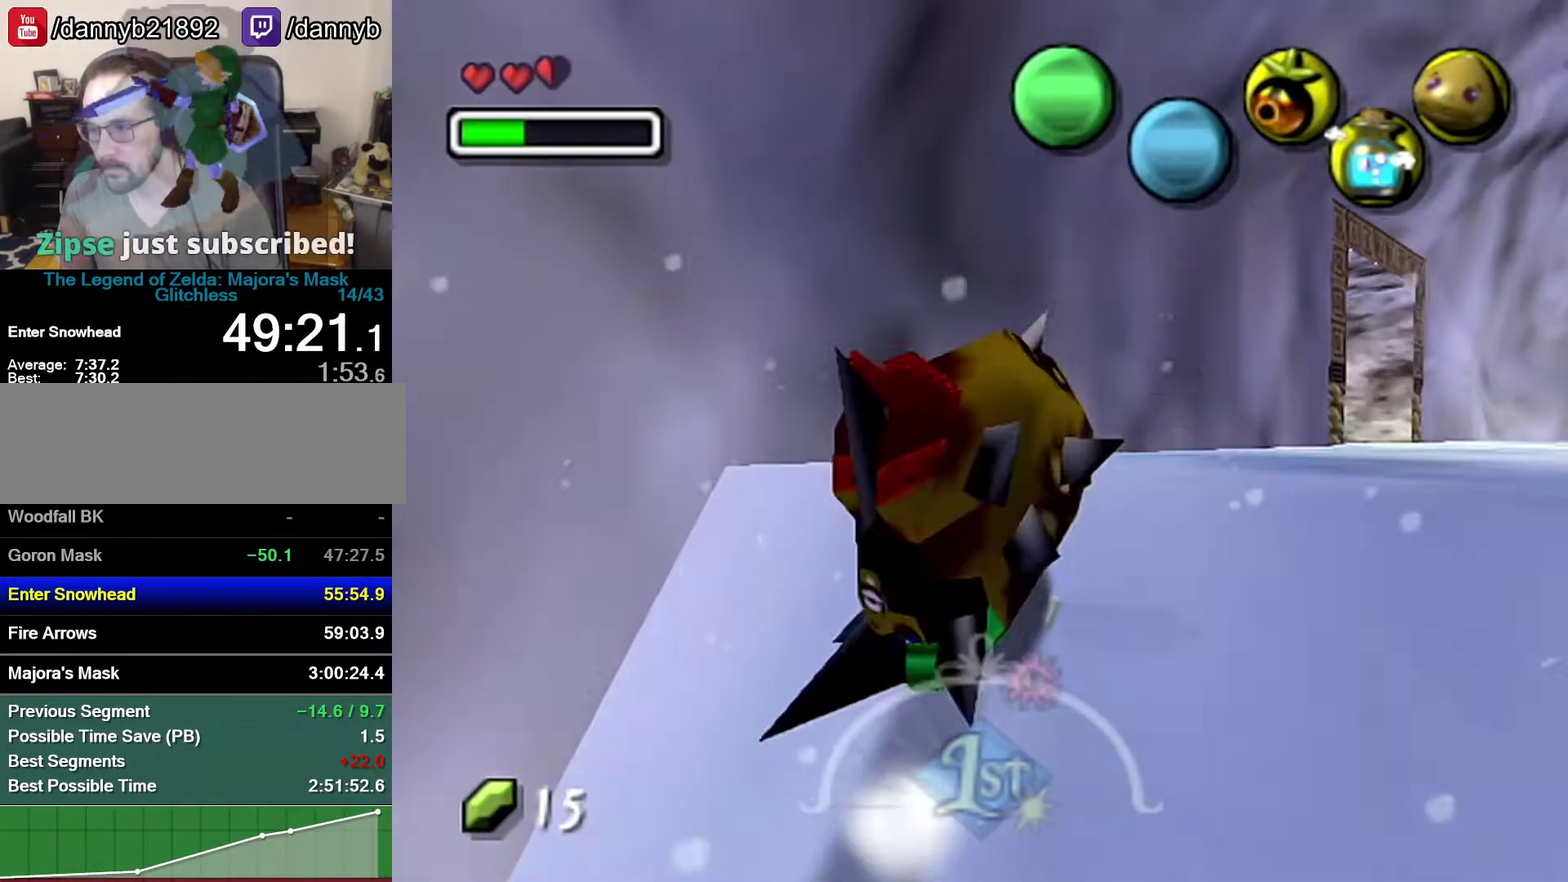
{"buttons": ["A"], "left_stick": "up-right", "events": []}
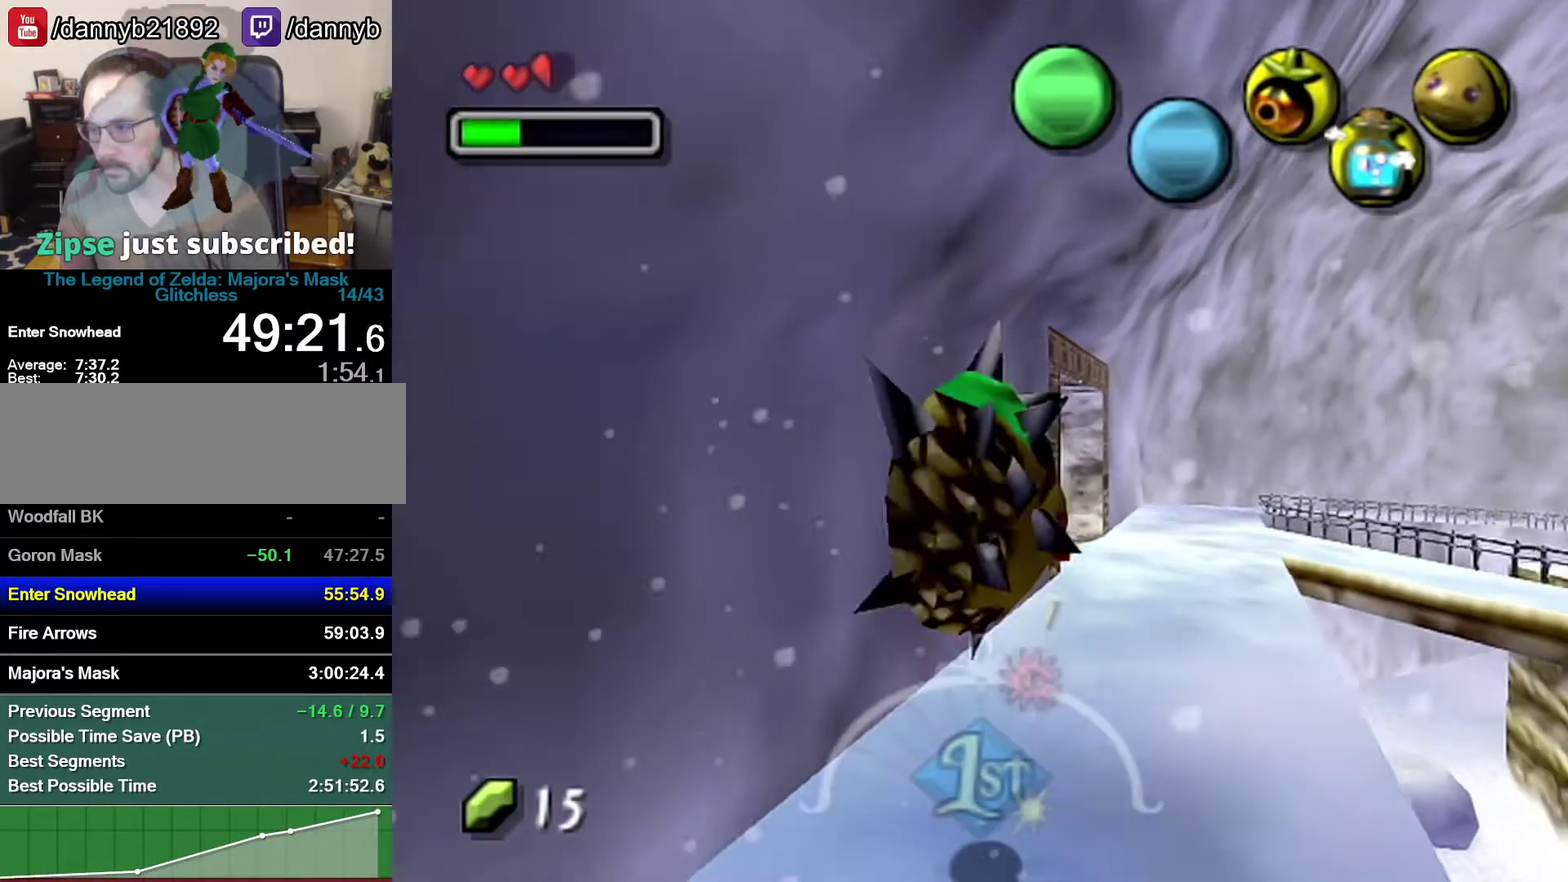
{"buttons": ["A"], "left_stick": "up-right", "events": []}
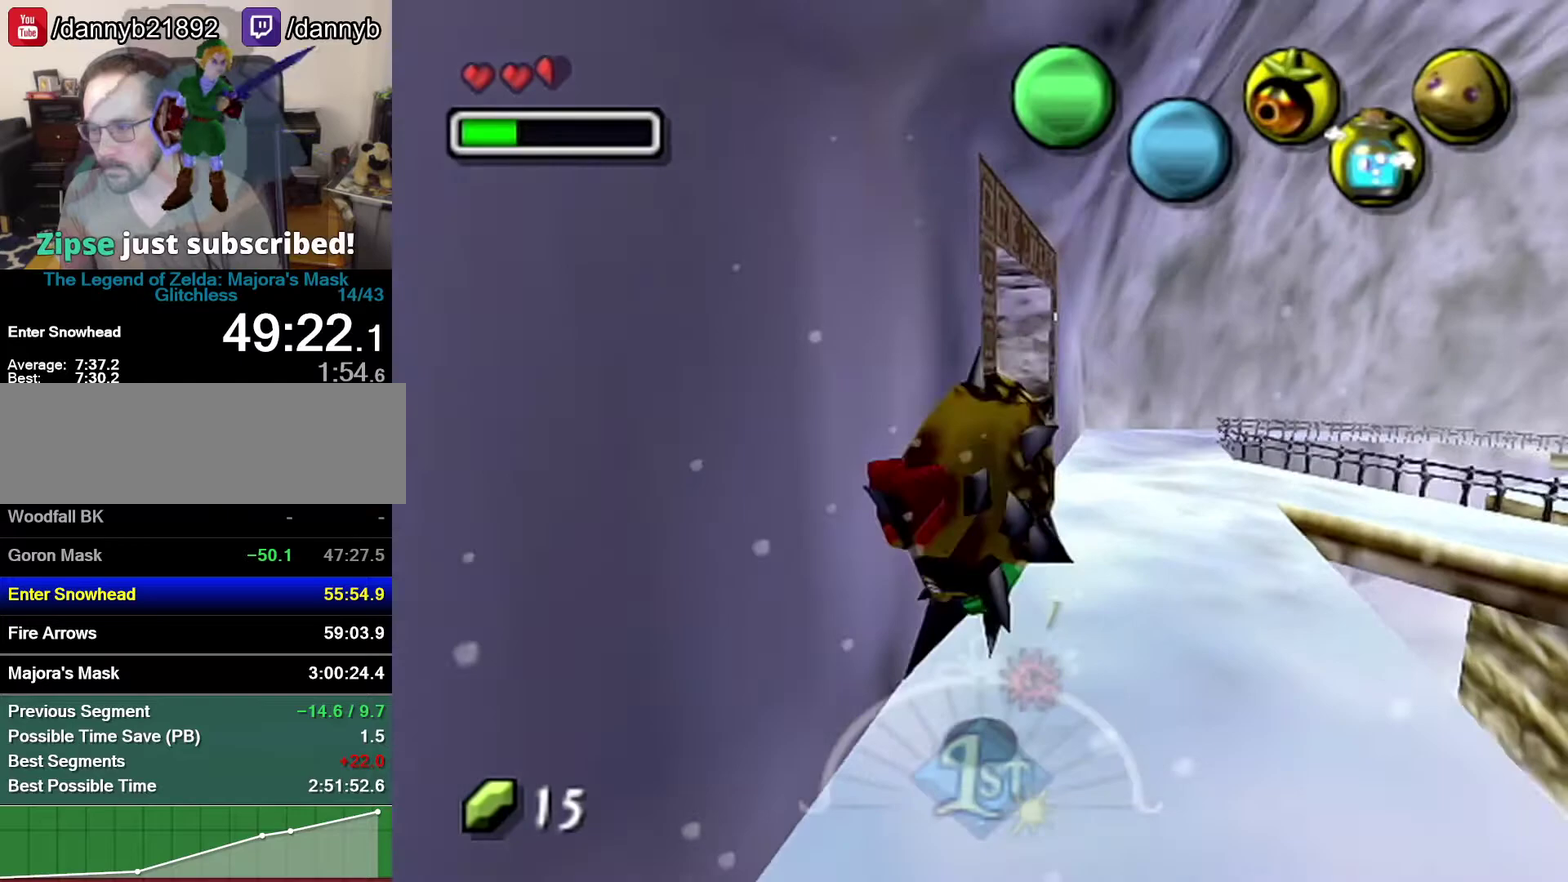
{"buttons": [], "left_stick": "up-left", "events": [[83, "A", "up"], [217, "left_stick", "up"], [367, "left_stick", "up-left"]]}
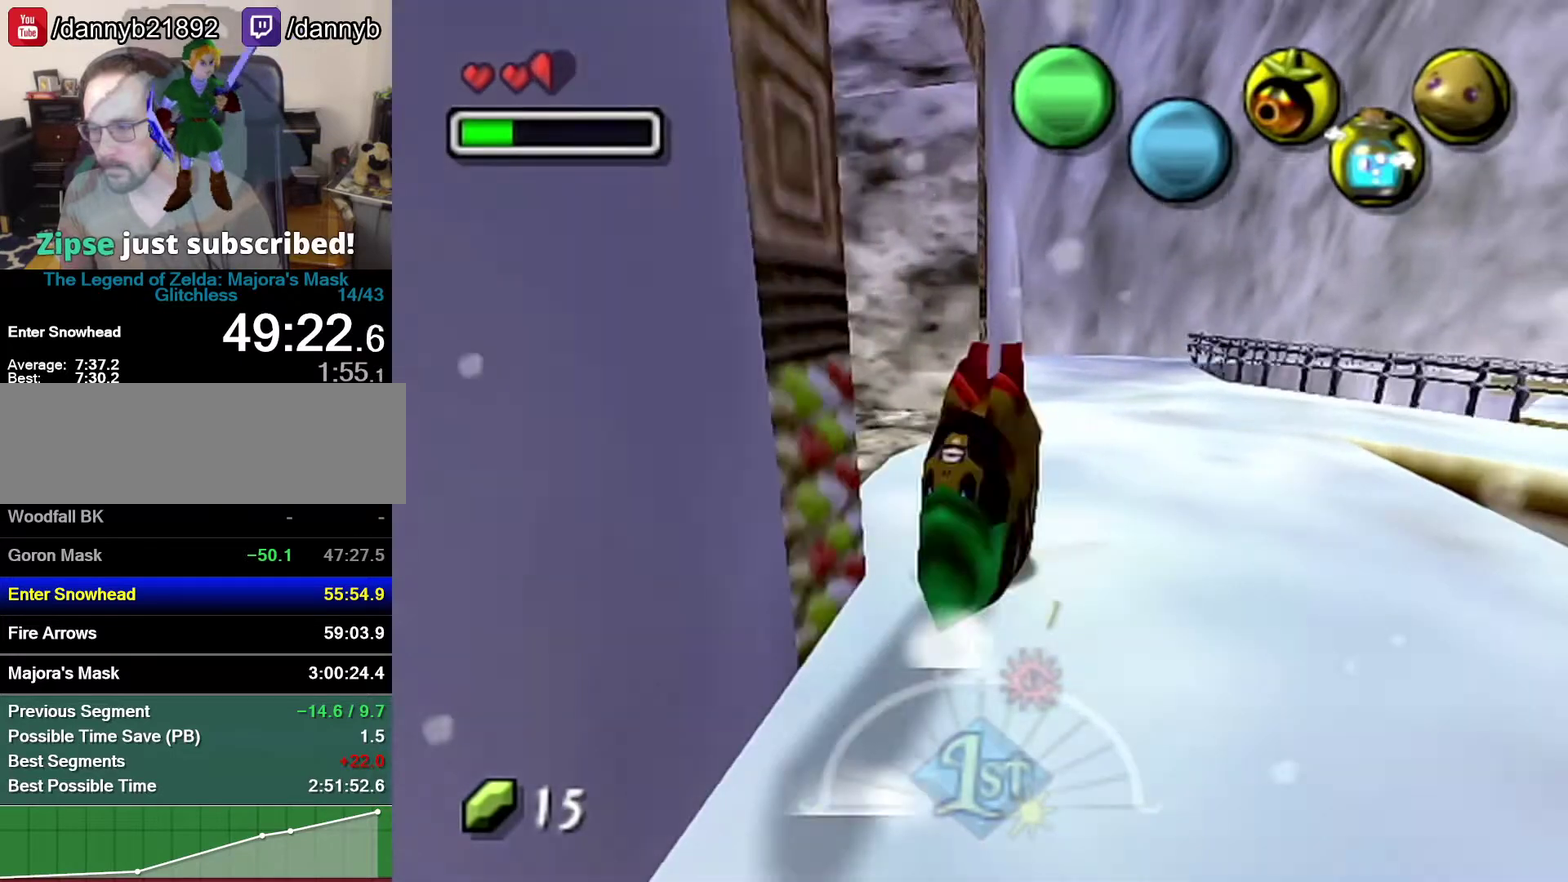
{"buttons": ["A"], "left_stick": "up-left", "events": [[33, "left_stick", "left"], [267, "left_stick", "up-left"], [400, "A", "down"]]}
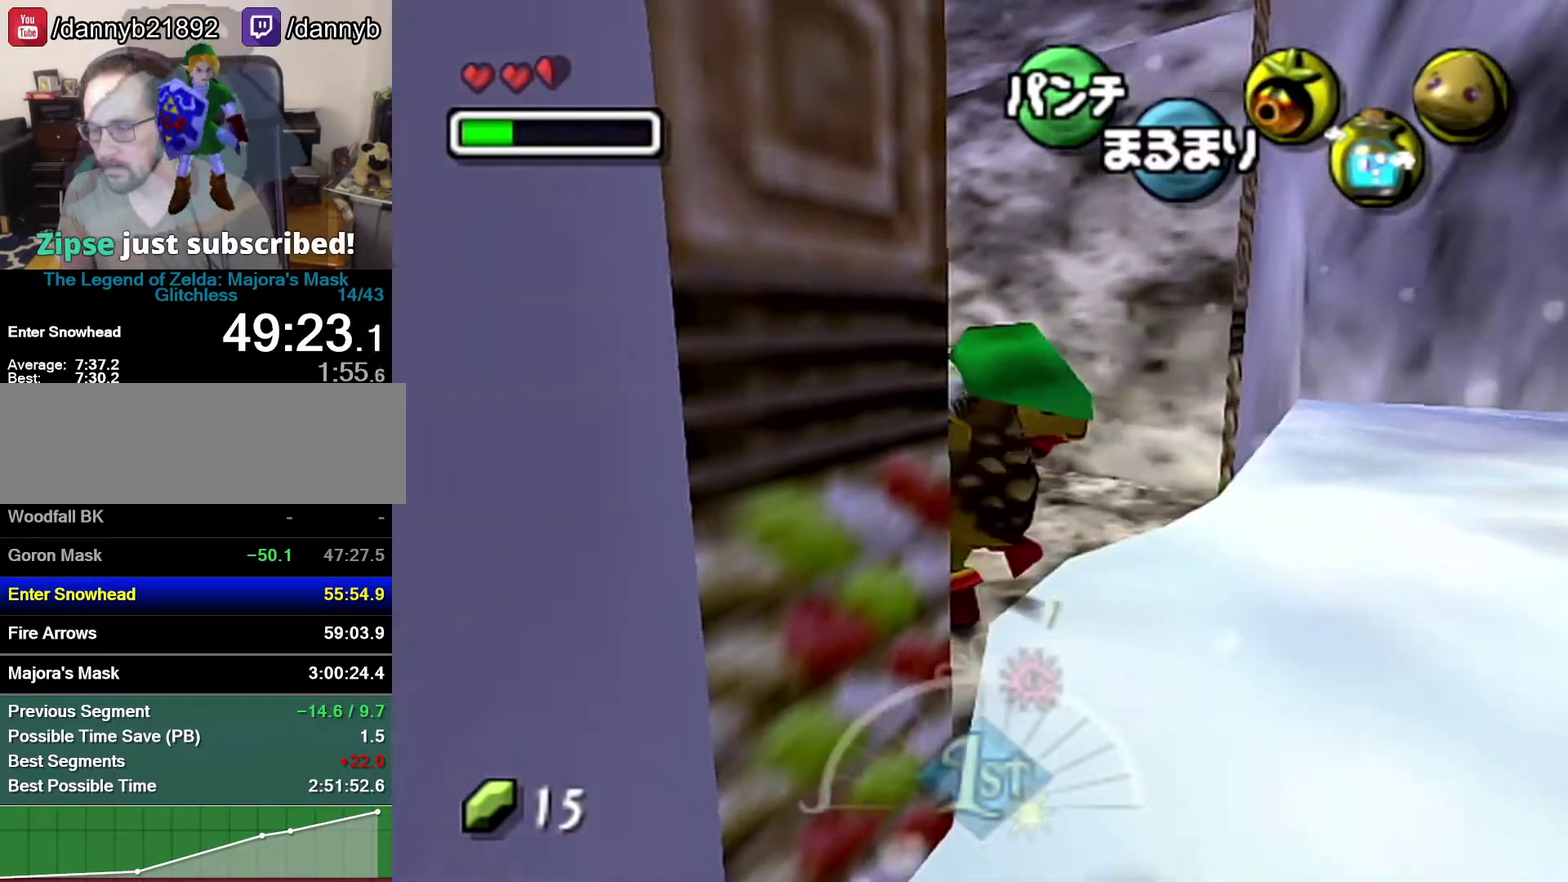
{"buttons": ["A"], "left_stick": "up-left"}
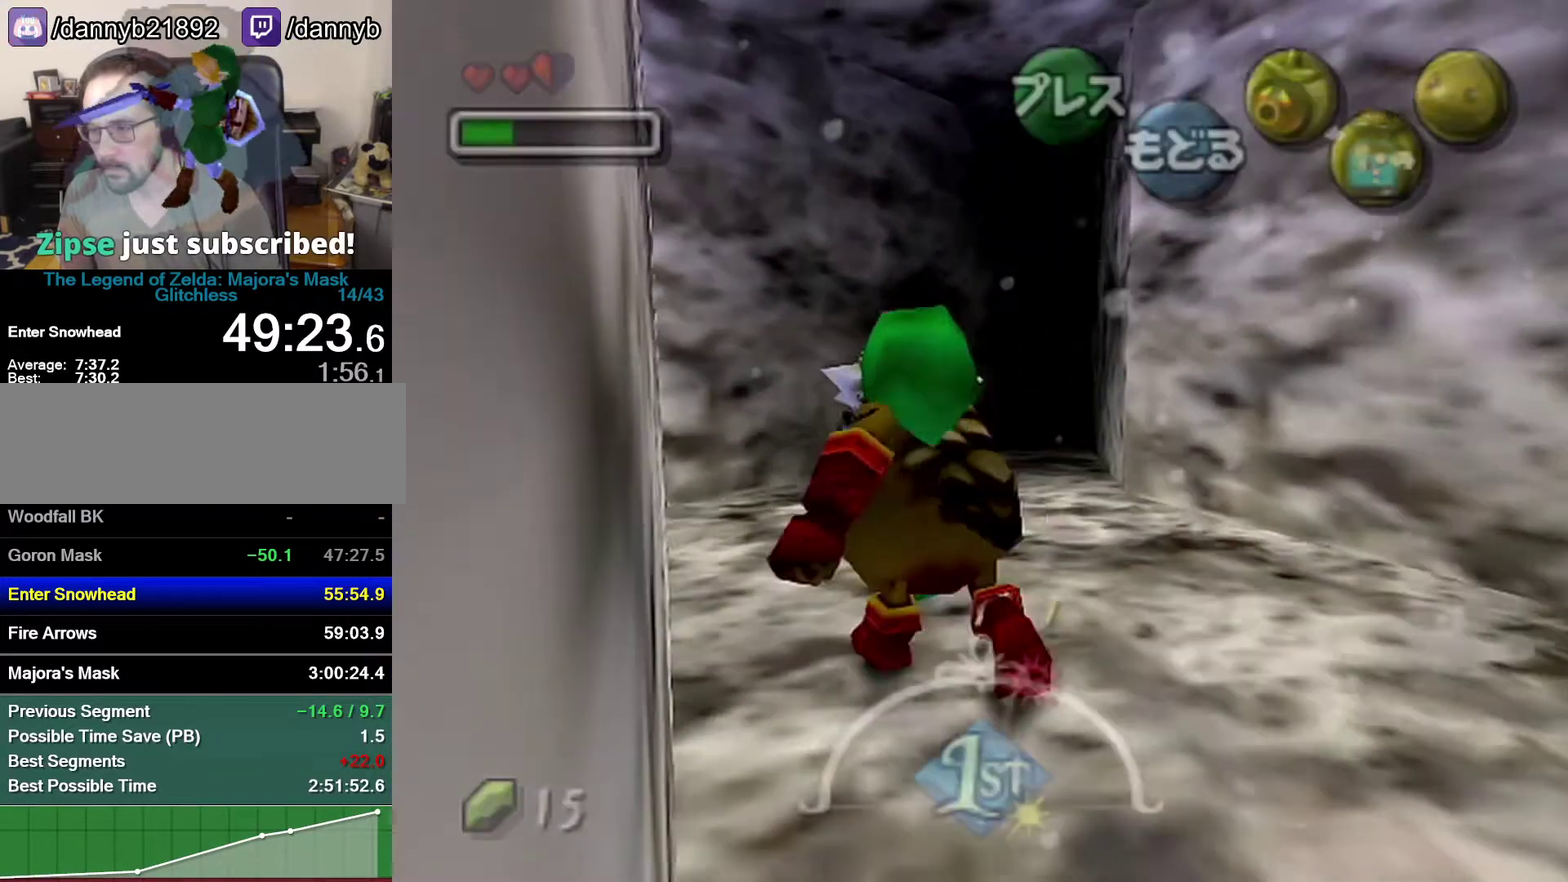
{"buttons": [], "left_stick": "center", "events": [[267, "A", "up"], [300, "left_stick", "center"]]}